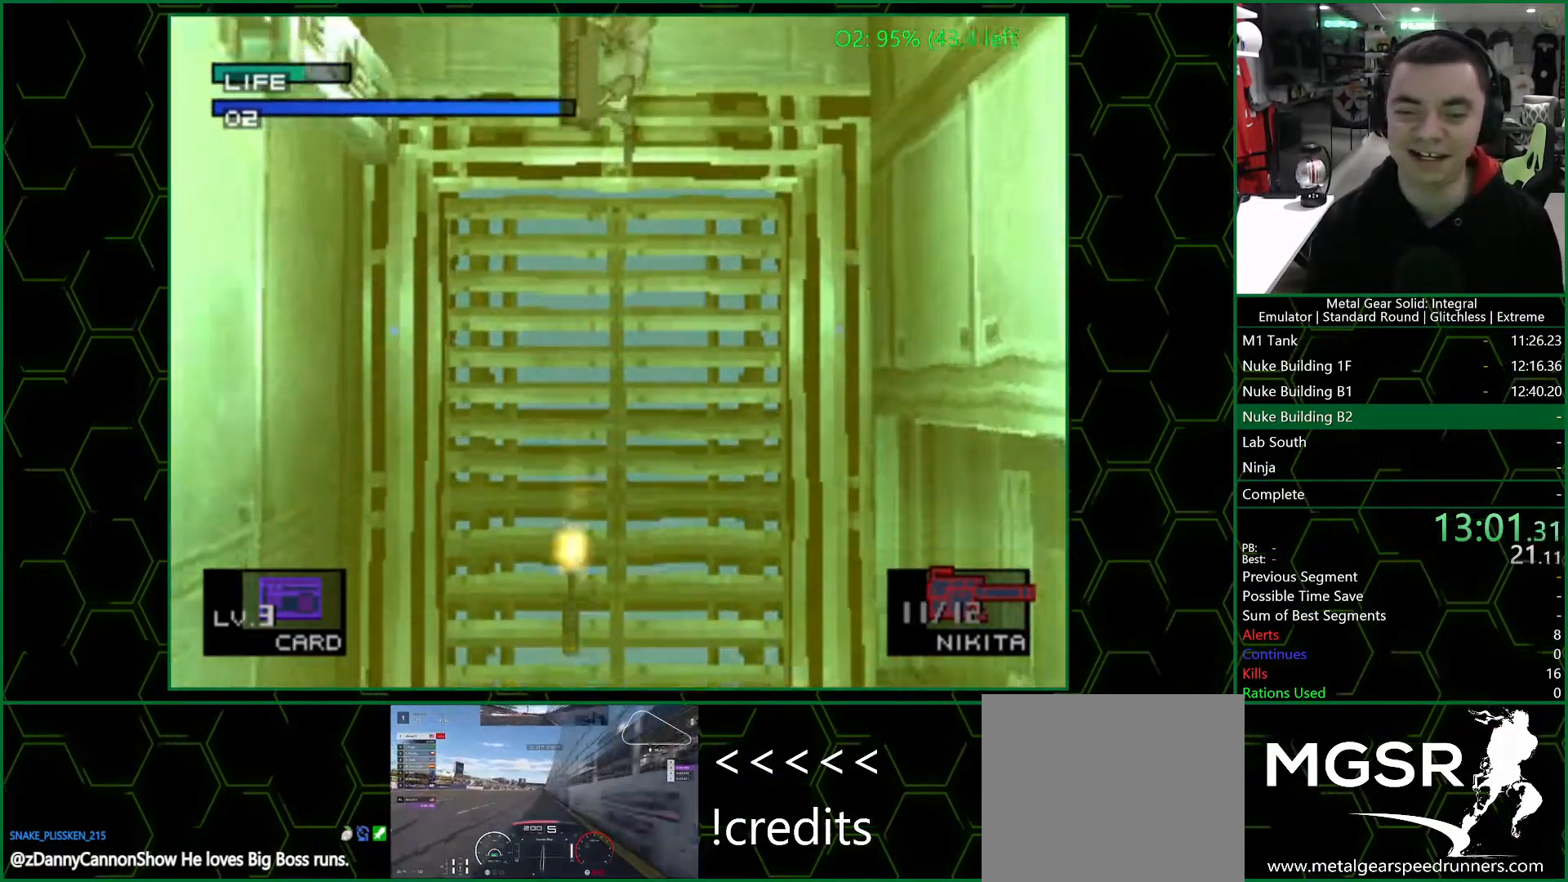
Gameplay with a controller (PlayStation layout); each line is a JSON object with the inputs held at the frame after it. "events" lists button and stick changes between this image and that frame as [ms after this image, input, new state], when the widget could be followed in between.
{"buttons": [], "left_stick": "center", "right_stick": "center", "events": []}
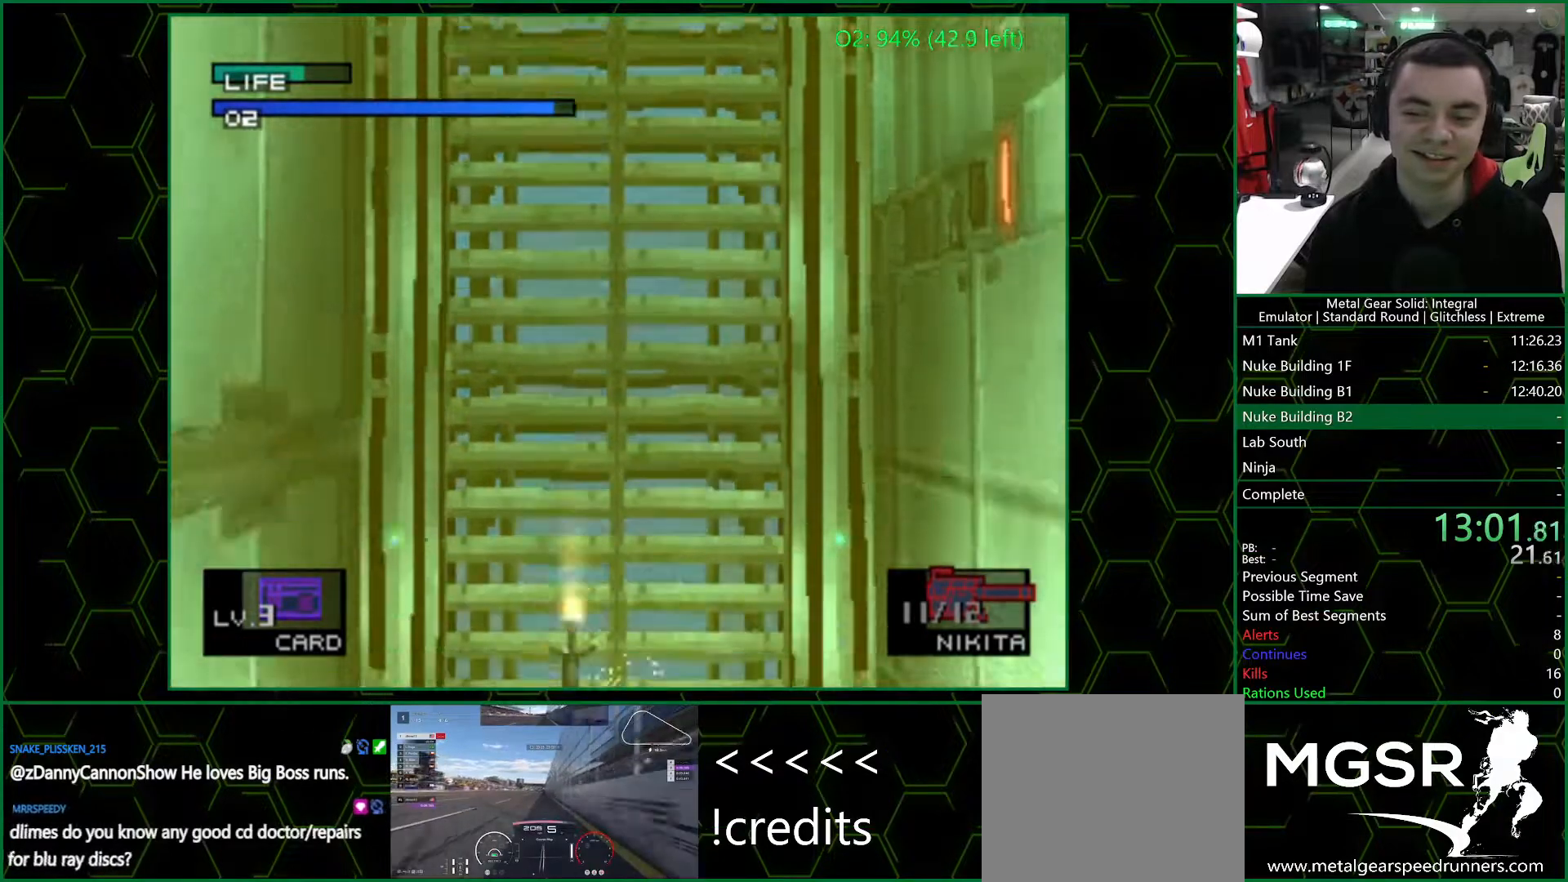
{"buttons": [], "left_stick": "center", "right_stick": "center", "events": []}
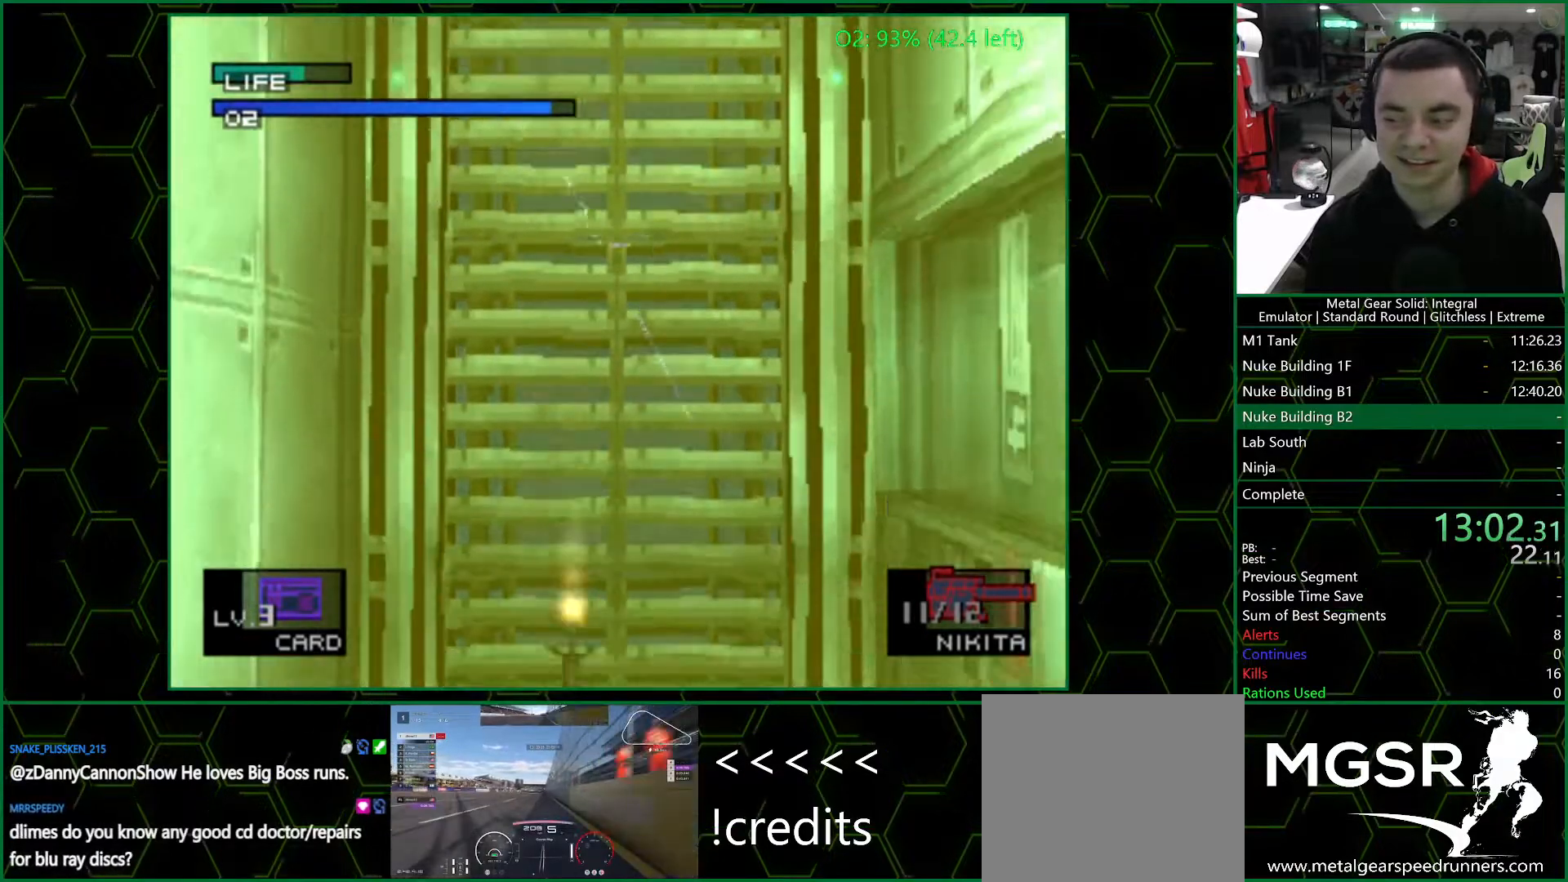
{"buttons": [], "left_stick": "center", "right_stick": "center", "events": []}
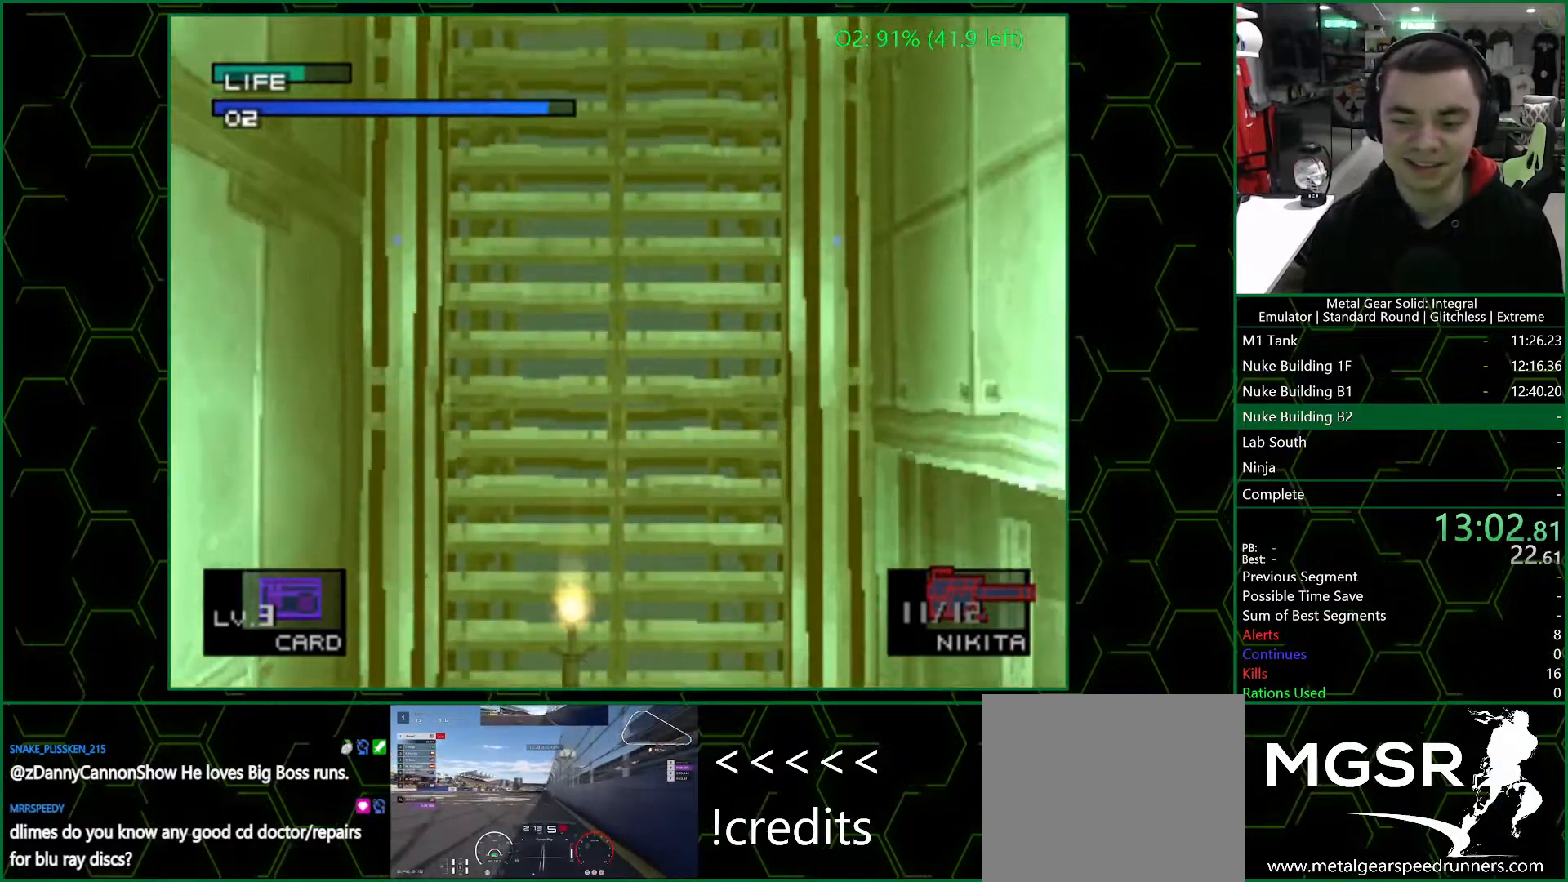
{"buttons": ["DPAD_LEFT"], "left_stick": "center", "right_stick": "center", "events": [[350, "DPAD_LEFT", "down"]]}
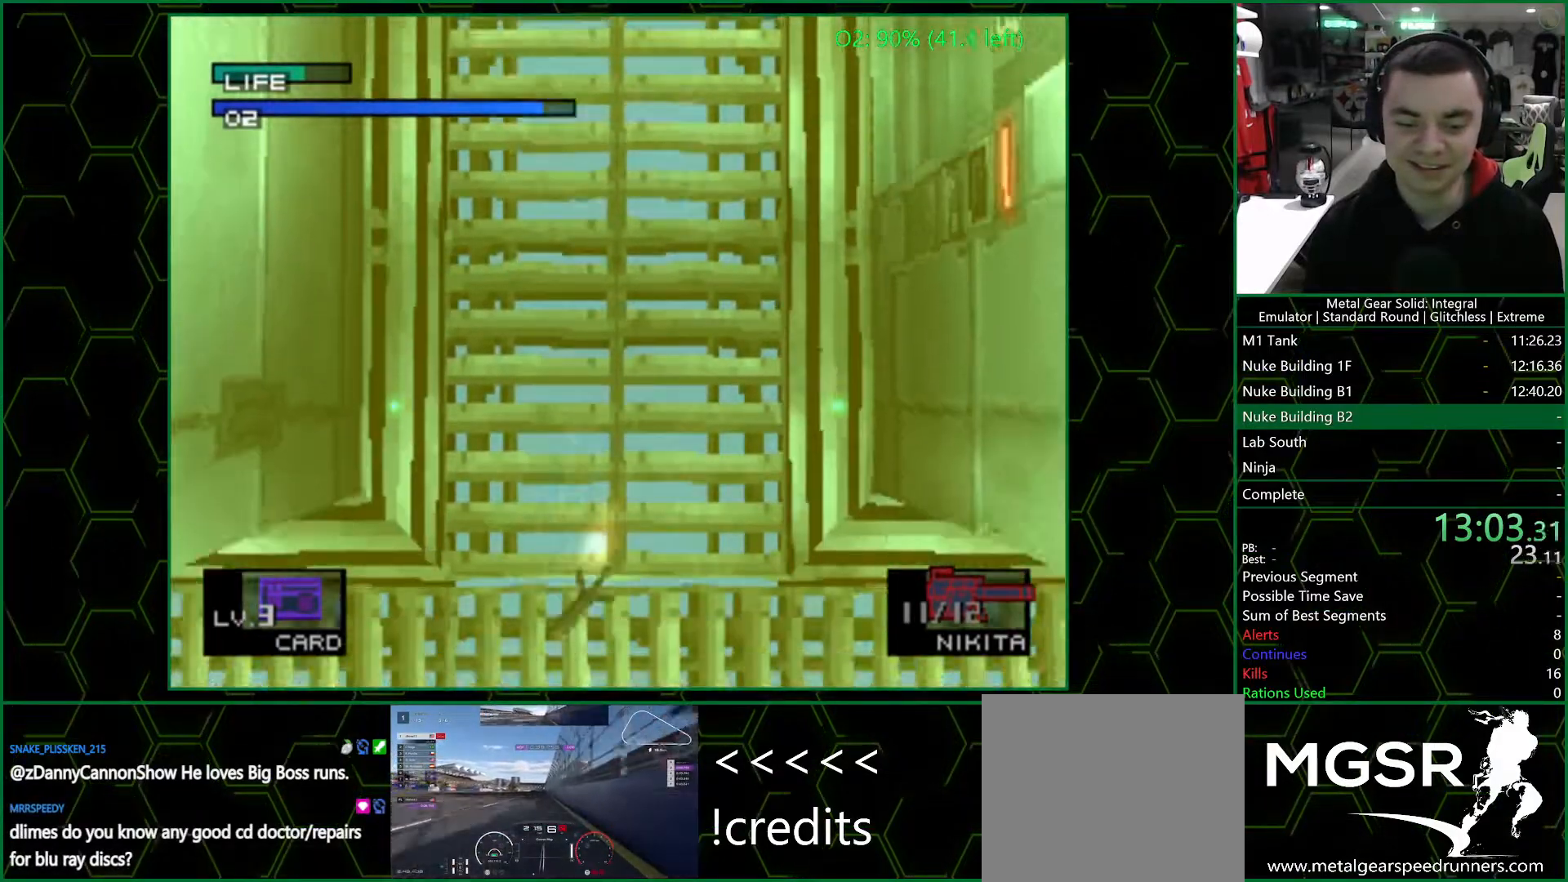
{"buttons": [], "left_stick": "center", "right_stick": "center", "events": [[217, "DPAD_LEFT", "up"]]}
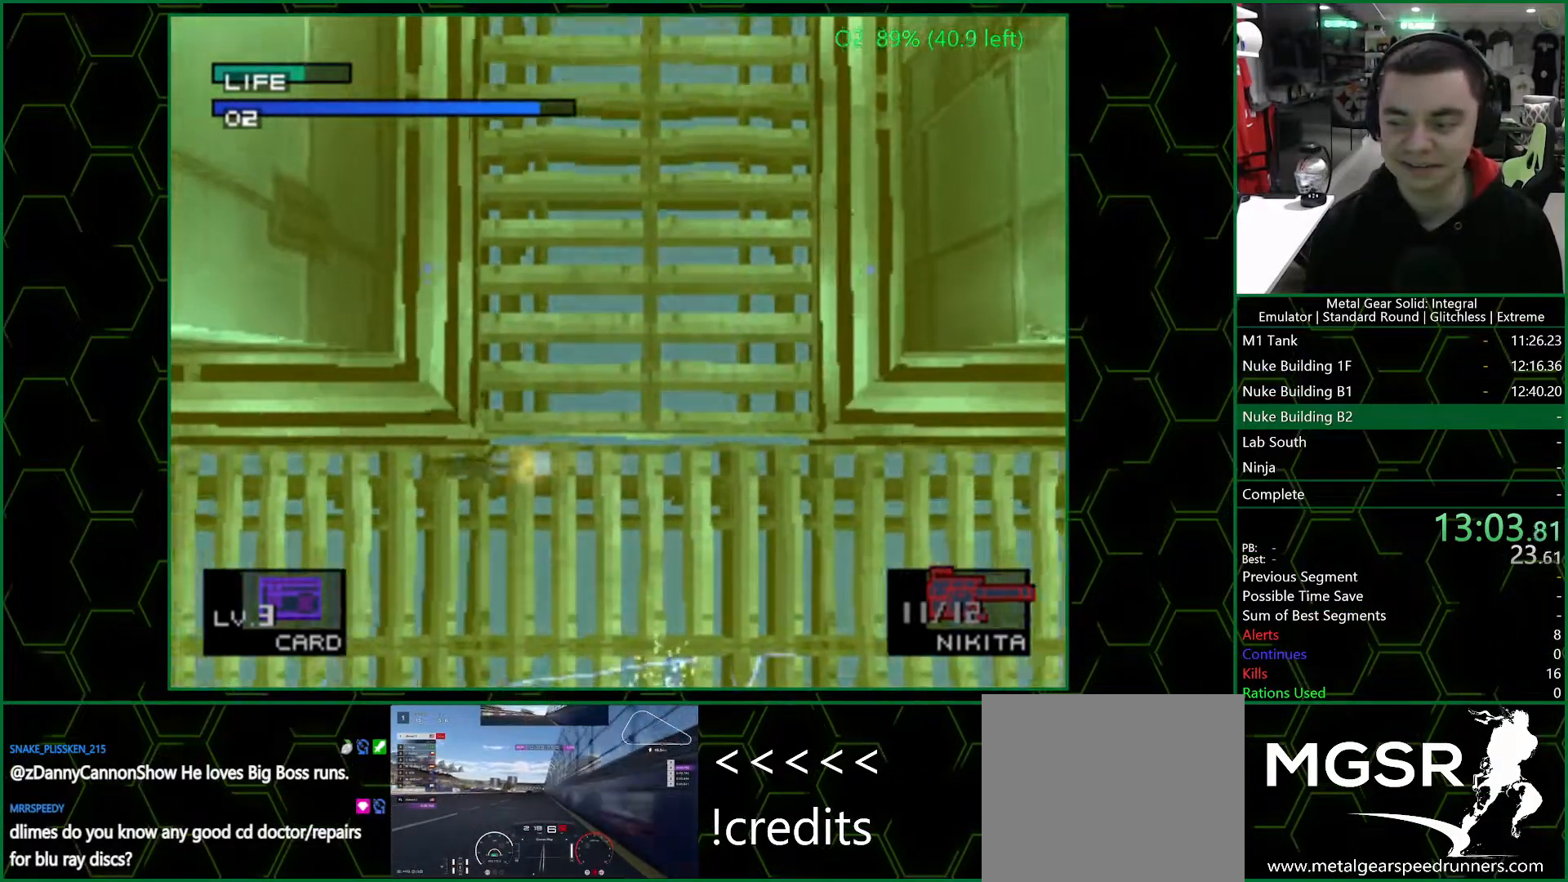
{"buttons": [], "left_stick": "center", "right_stick": "center", "events": []}
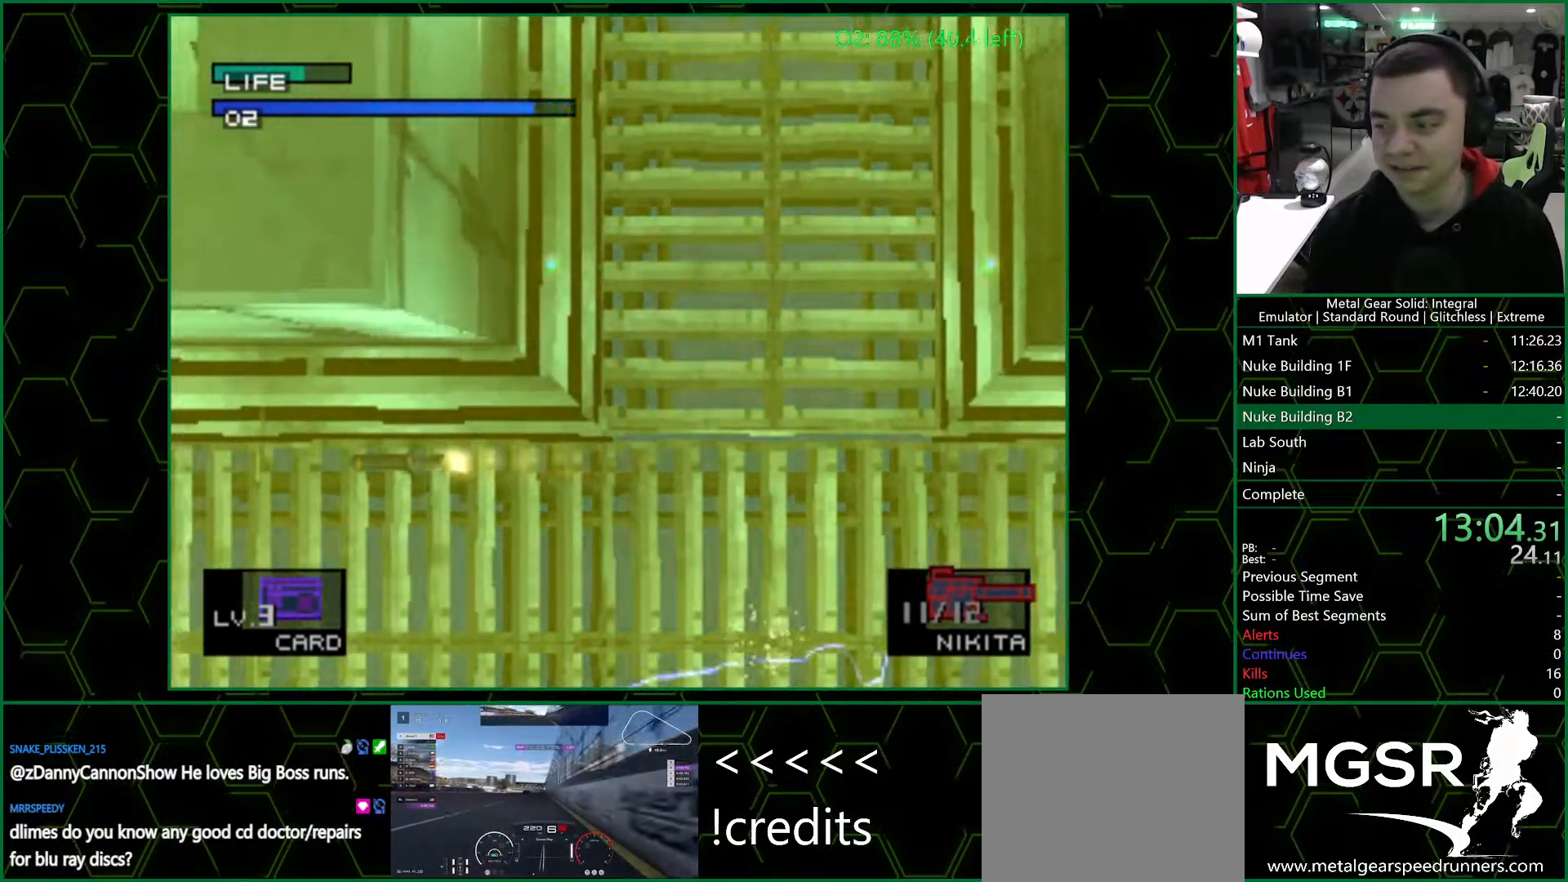
{"buttons": [], "left_stick": "center", "right_stick": "center", "events": []}
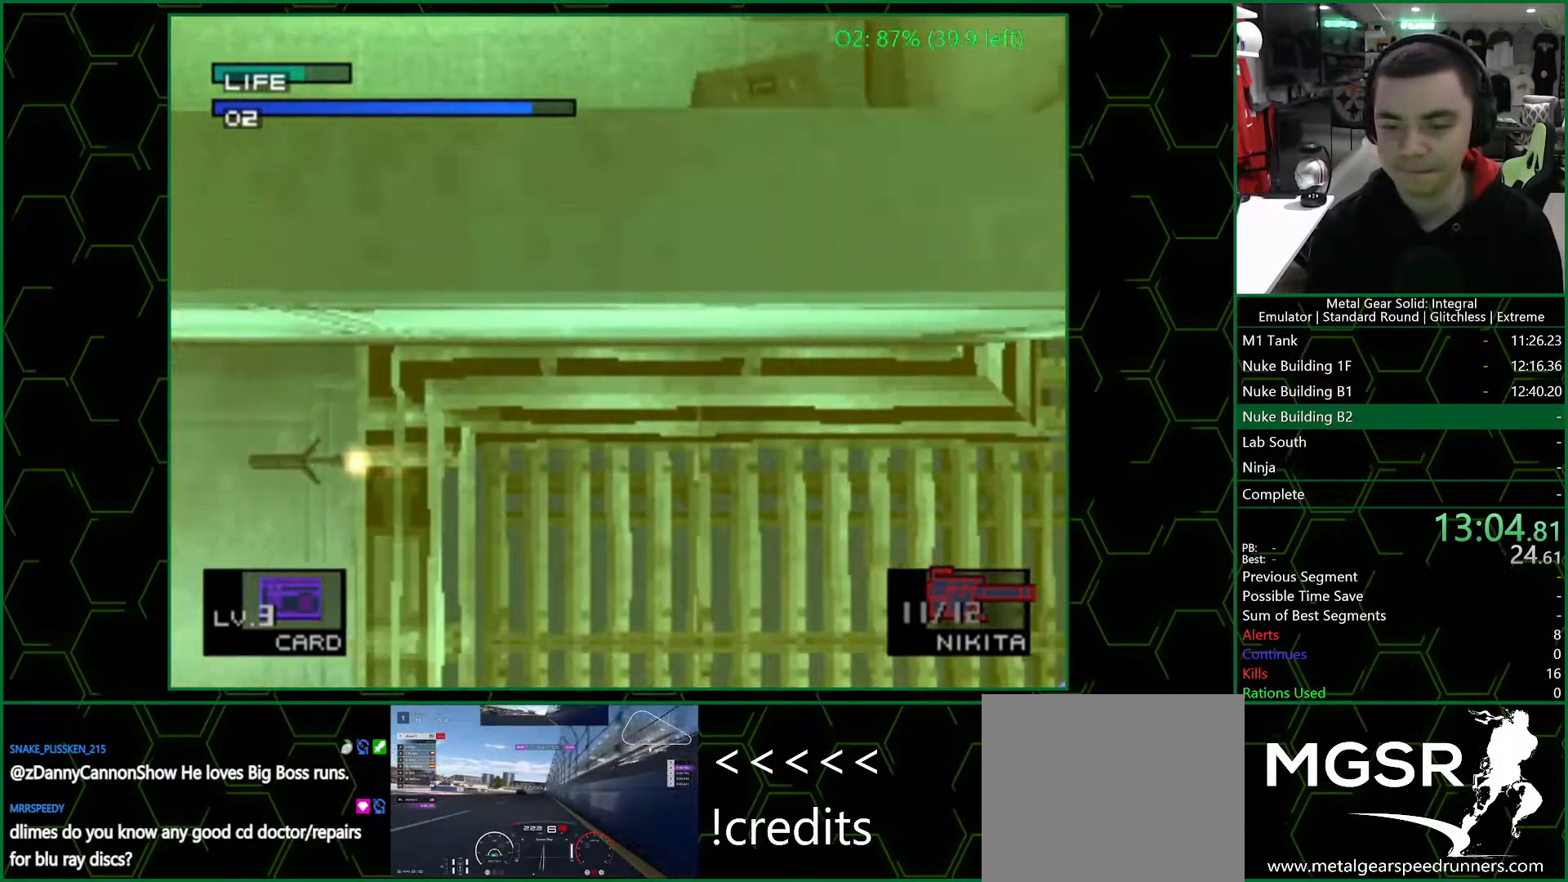
{"buttons": ["DPAD_UP"], "left_stick": "center", "right_stick": "center", "events": [[467, "DPAD_UP", "down"]]}
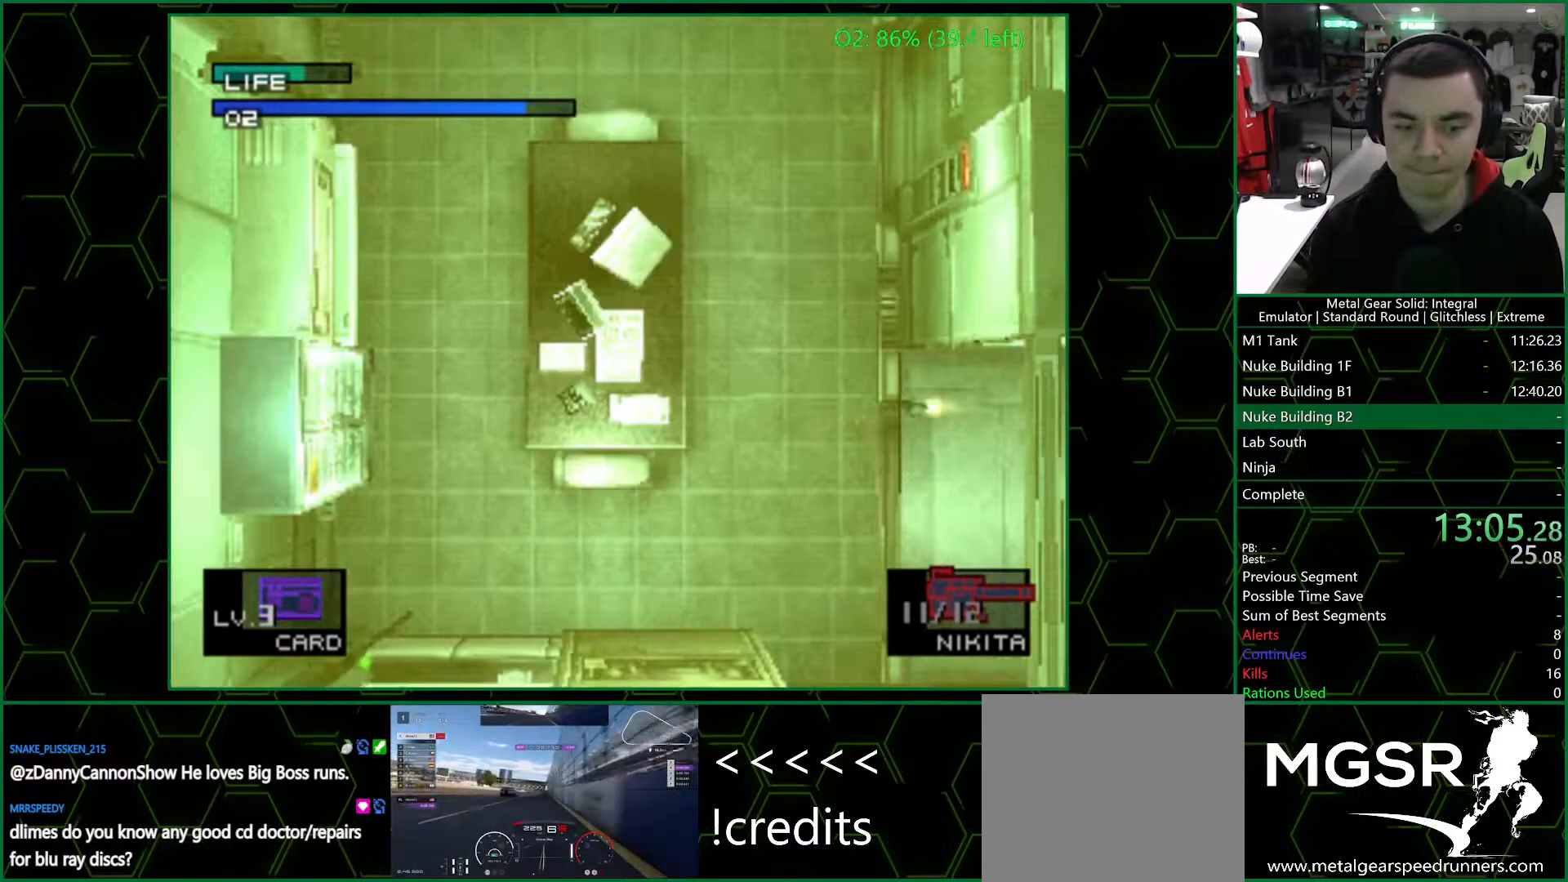
{"buttons": [], "left_stick": "center", "right_stick": "center", "events": [[117, "DPAD_UP", "up"]]}
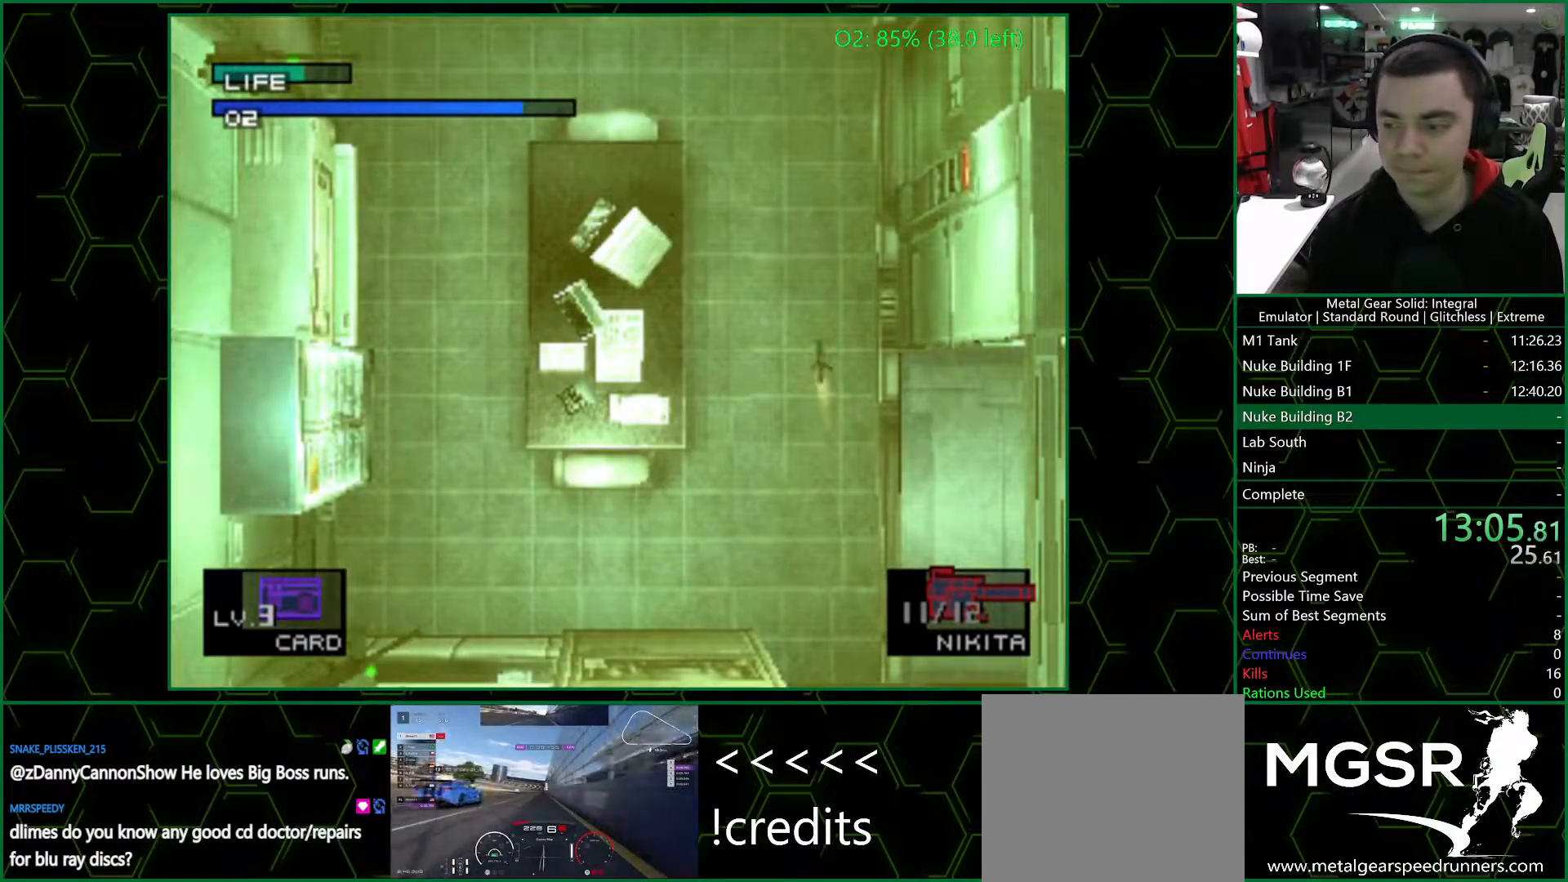
{"buttons": [], "left_stick": "center", "right_stick": "center", "events": []}
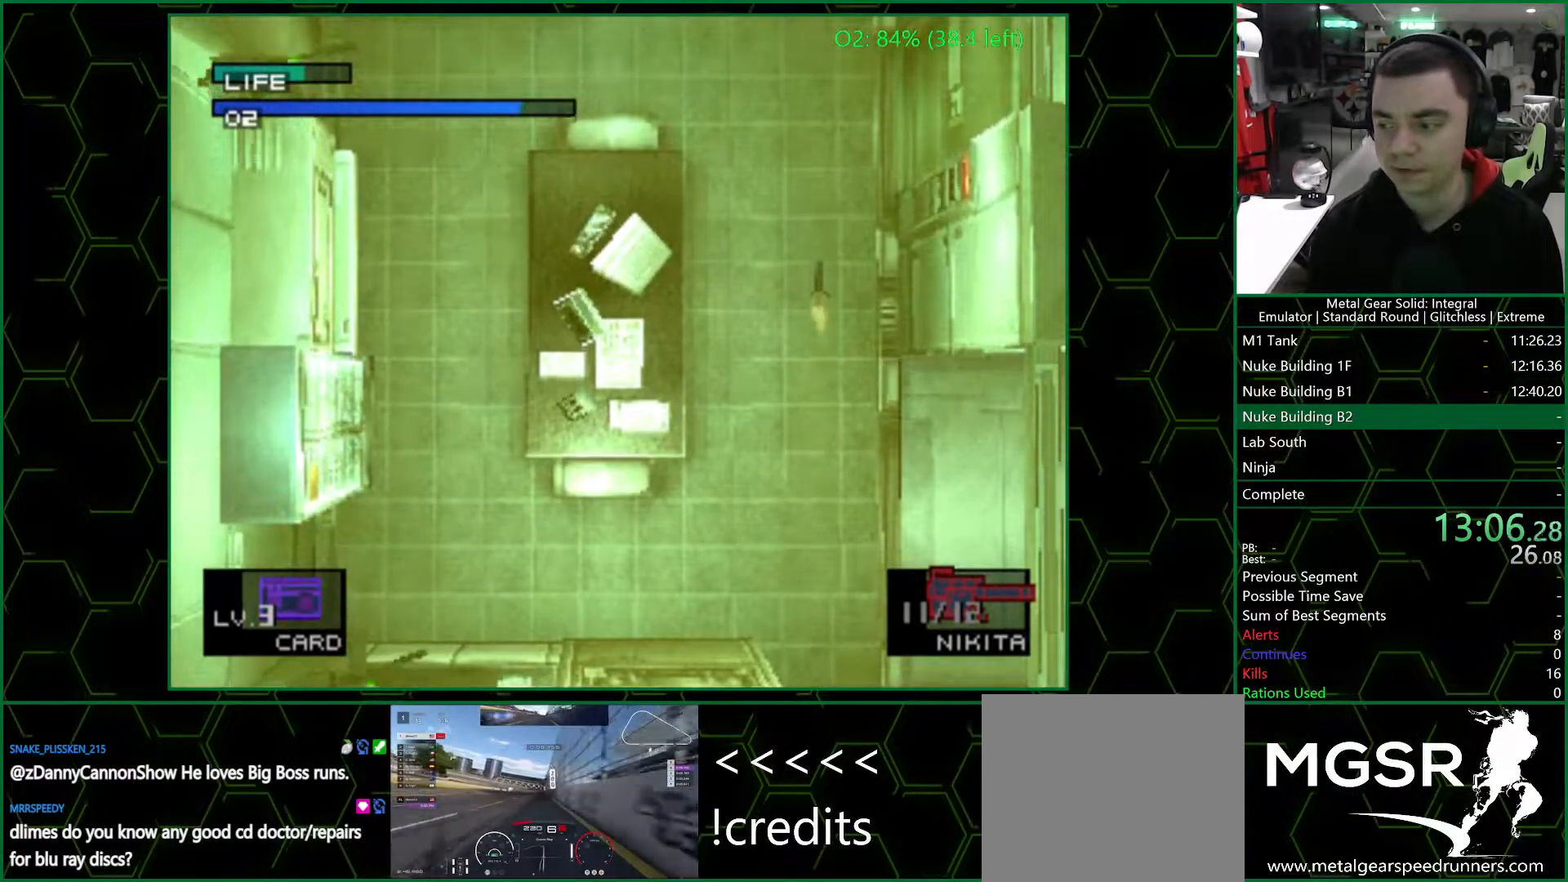
{"buttons": [], "left_stick": "center", "right_stick": "center", "events": []}
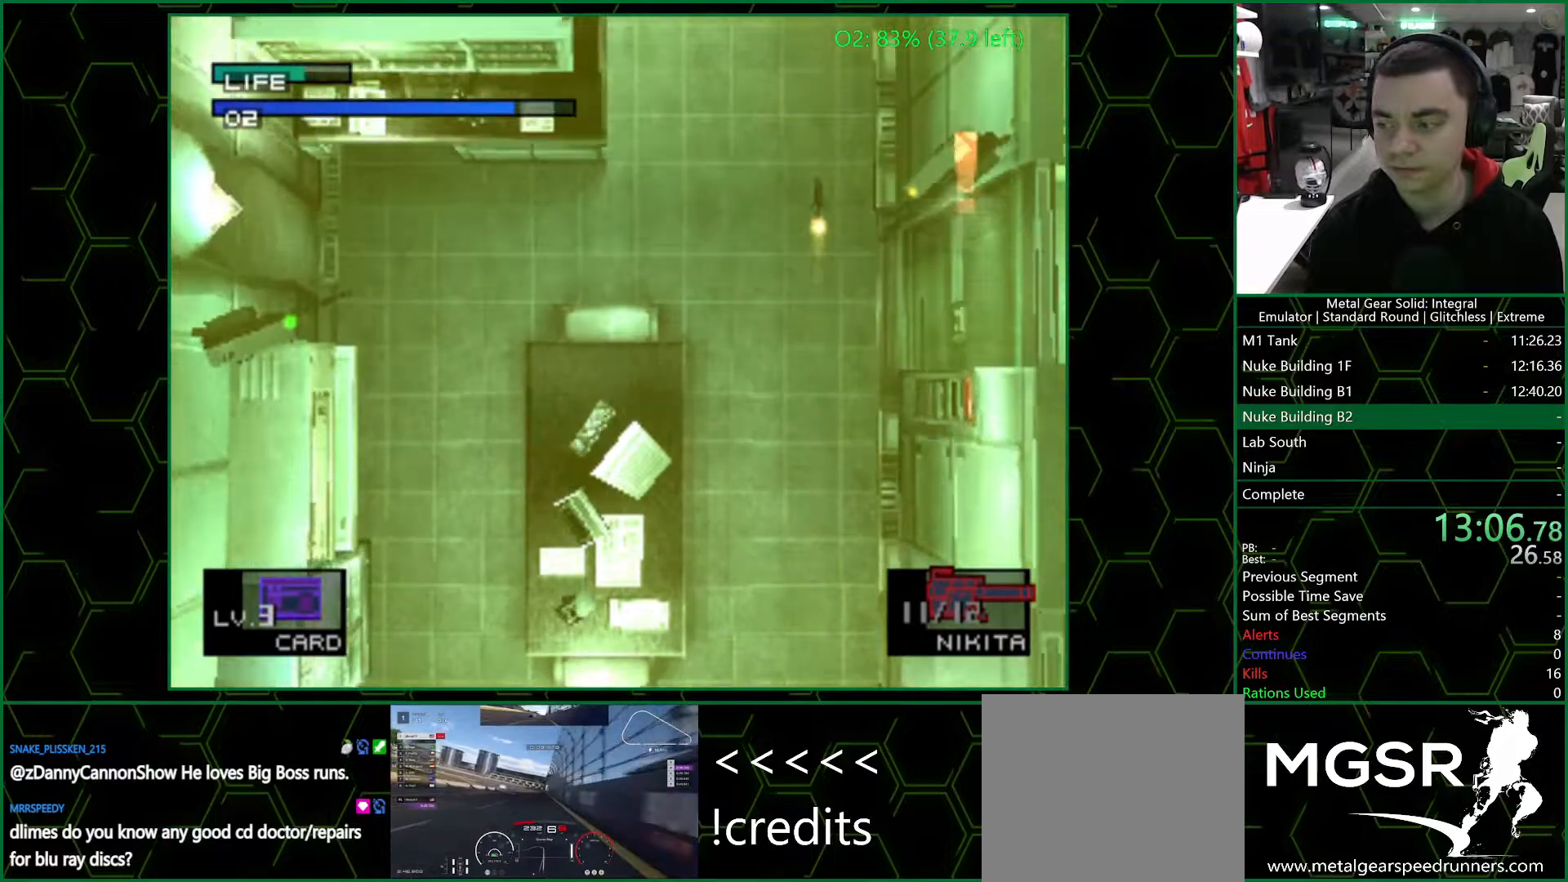
{"buttons": [], "left_stick": "center", "right_stick": "center", "events": []}
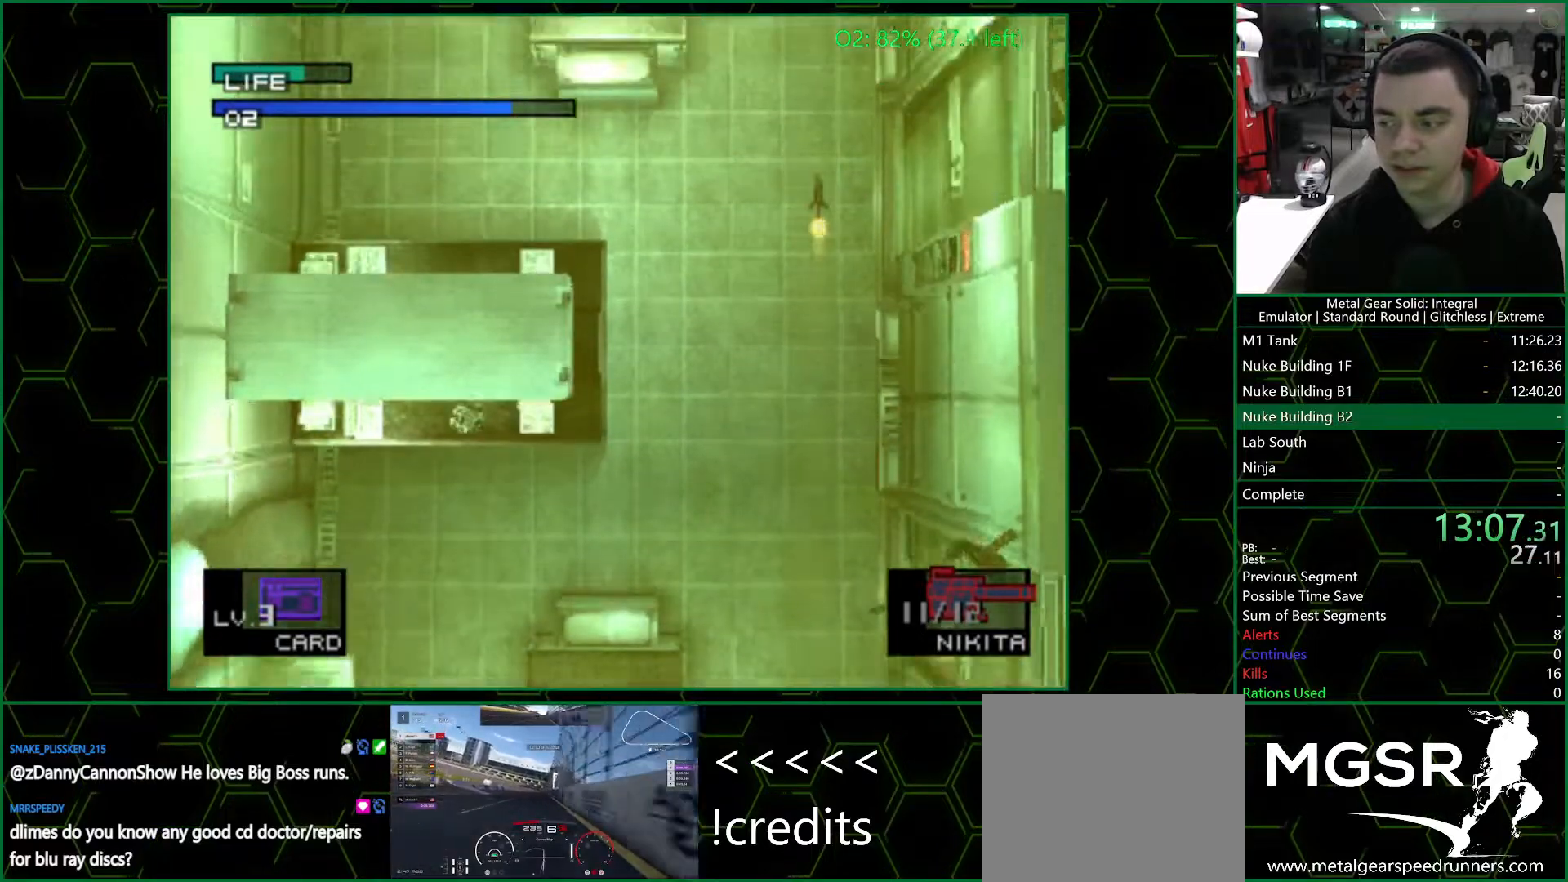
{"buttons": [], "left_stick": "center", "right_stick": "center", "events": []}
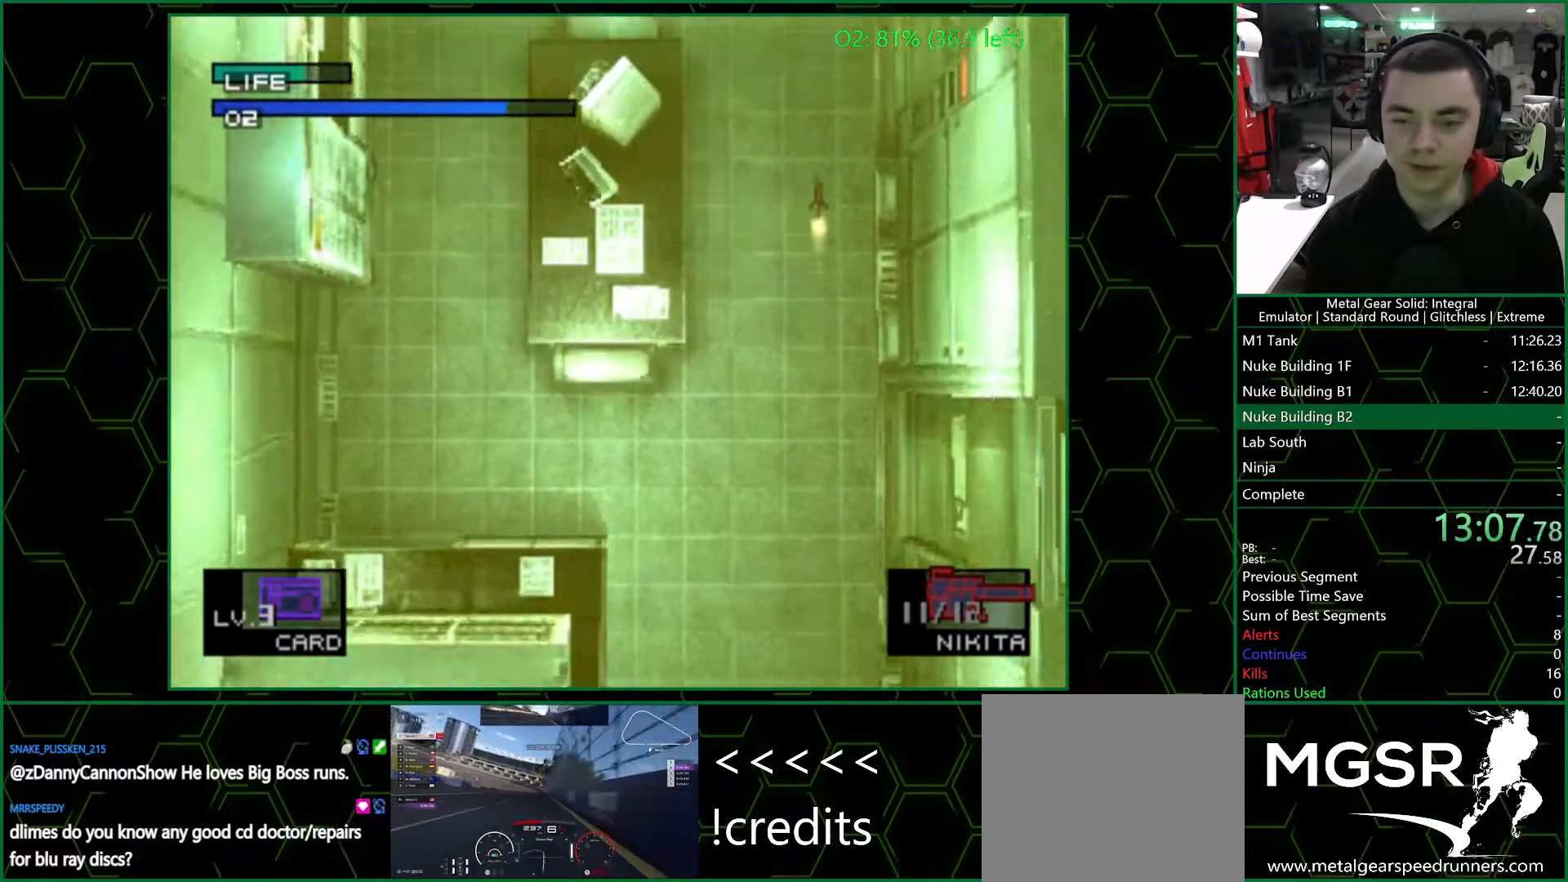
{"buttons": [], "left_stick": "center", "right_stick": "center", "events": []}
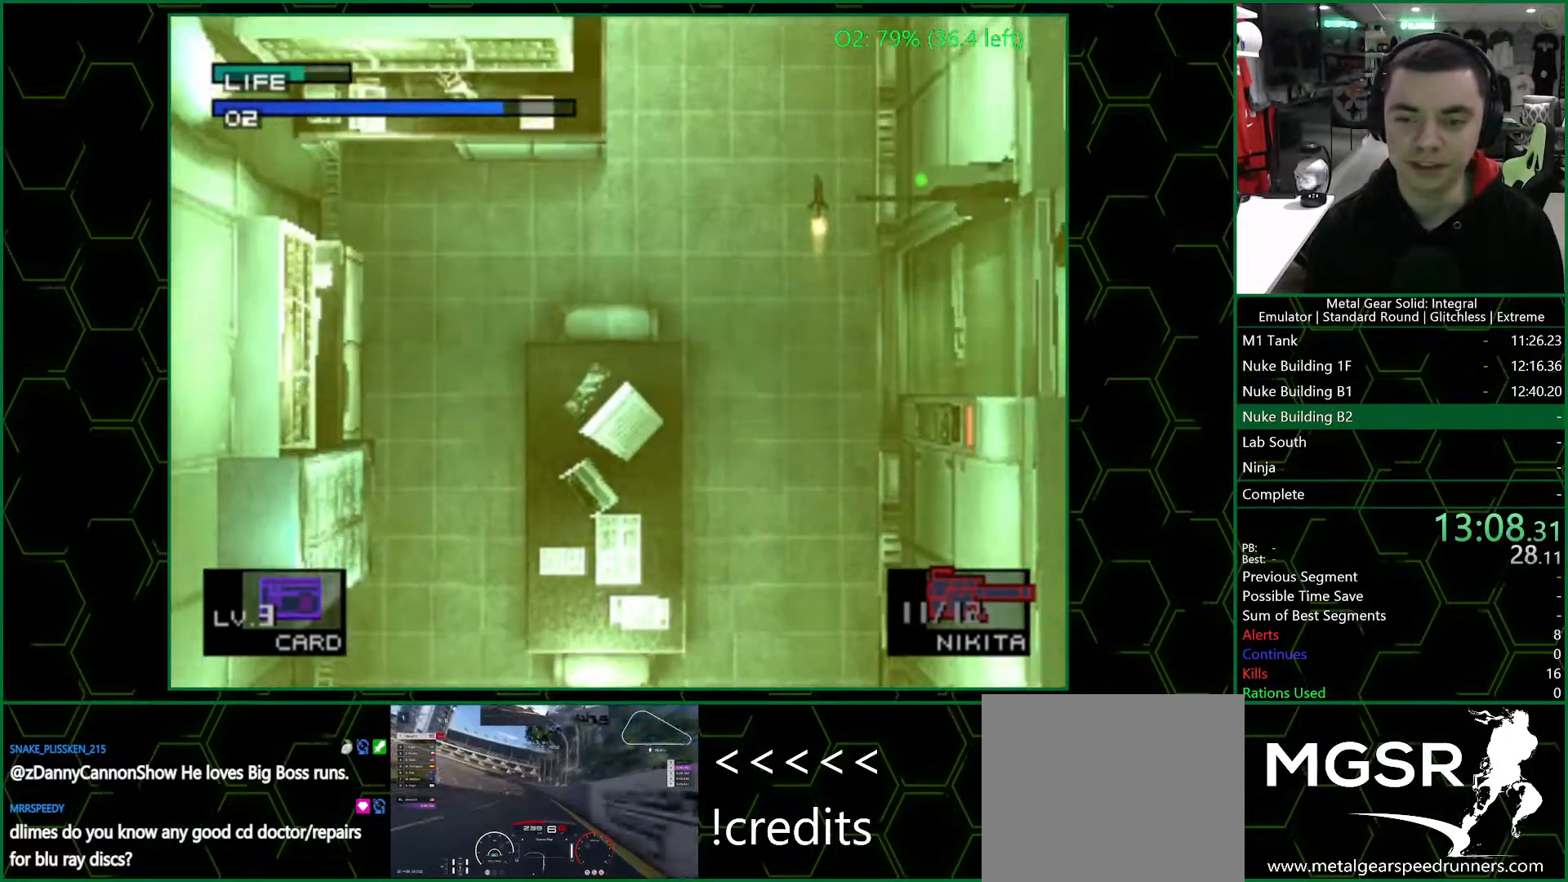
{"buttons": ["DPAD_LEFT"], "left_stick": "center", "right_stick": "center", "events": [[500, "DPAD_LEFT", "down"]]}
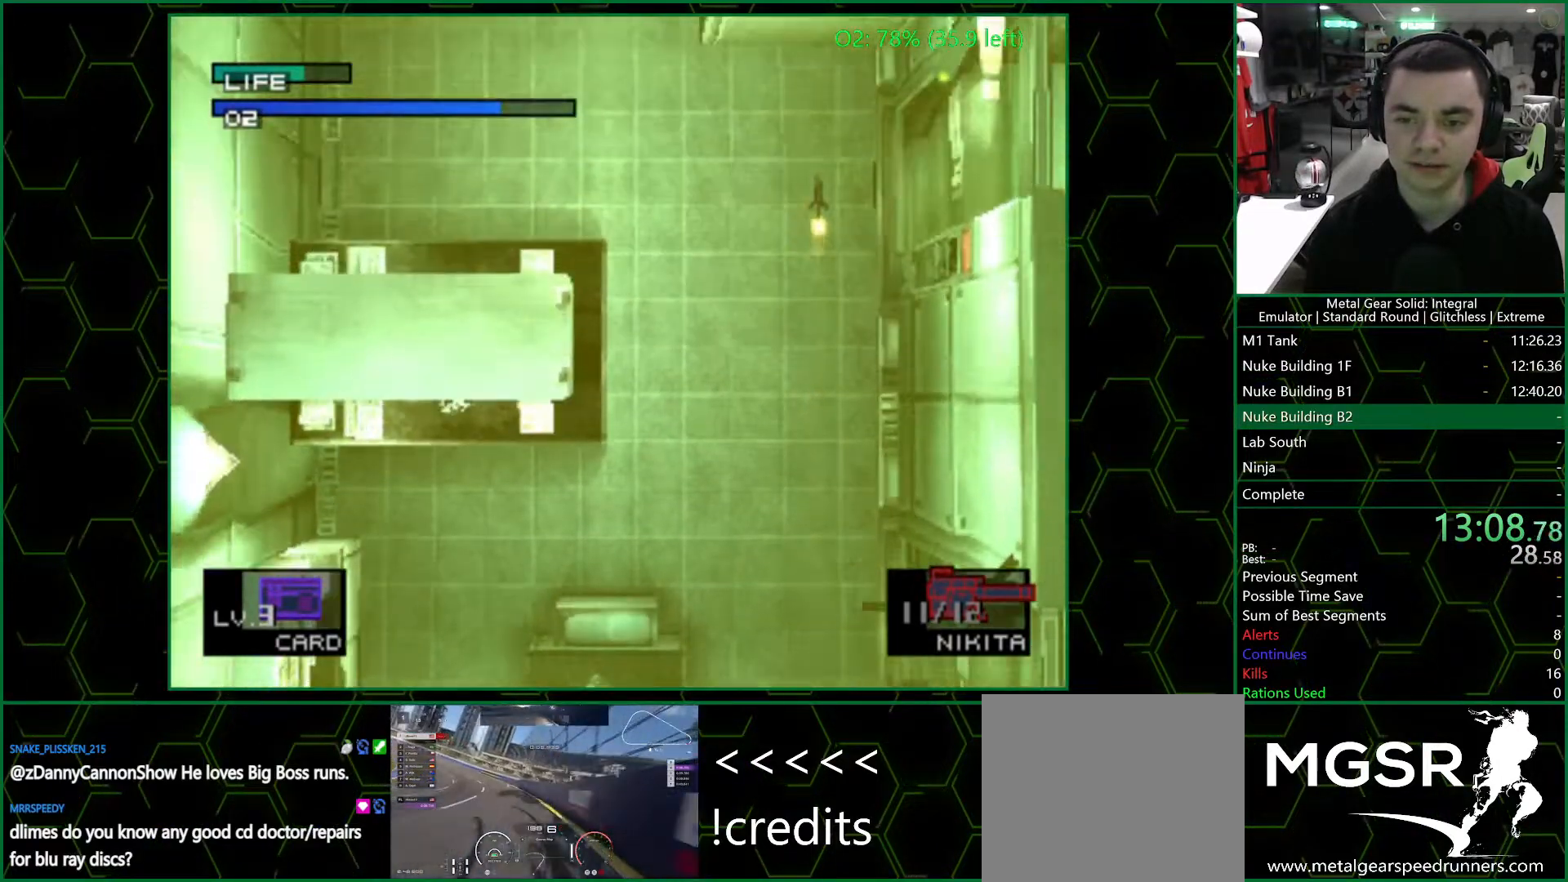
{"buttons": [], "left_stick": "center", "right_stick": "center", "events": [[150, "DPAD_LEFT", "up"]]}
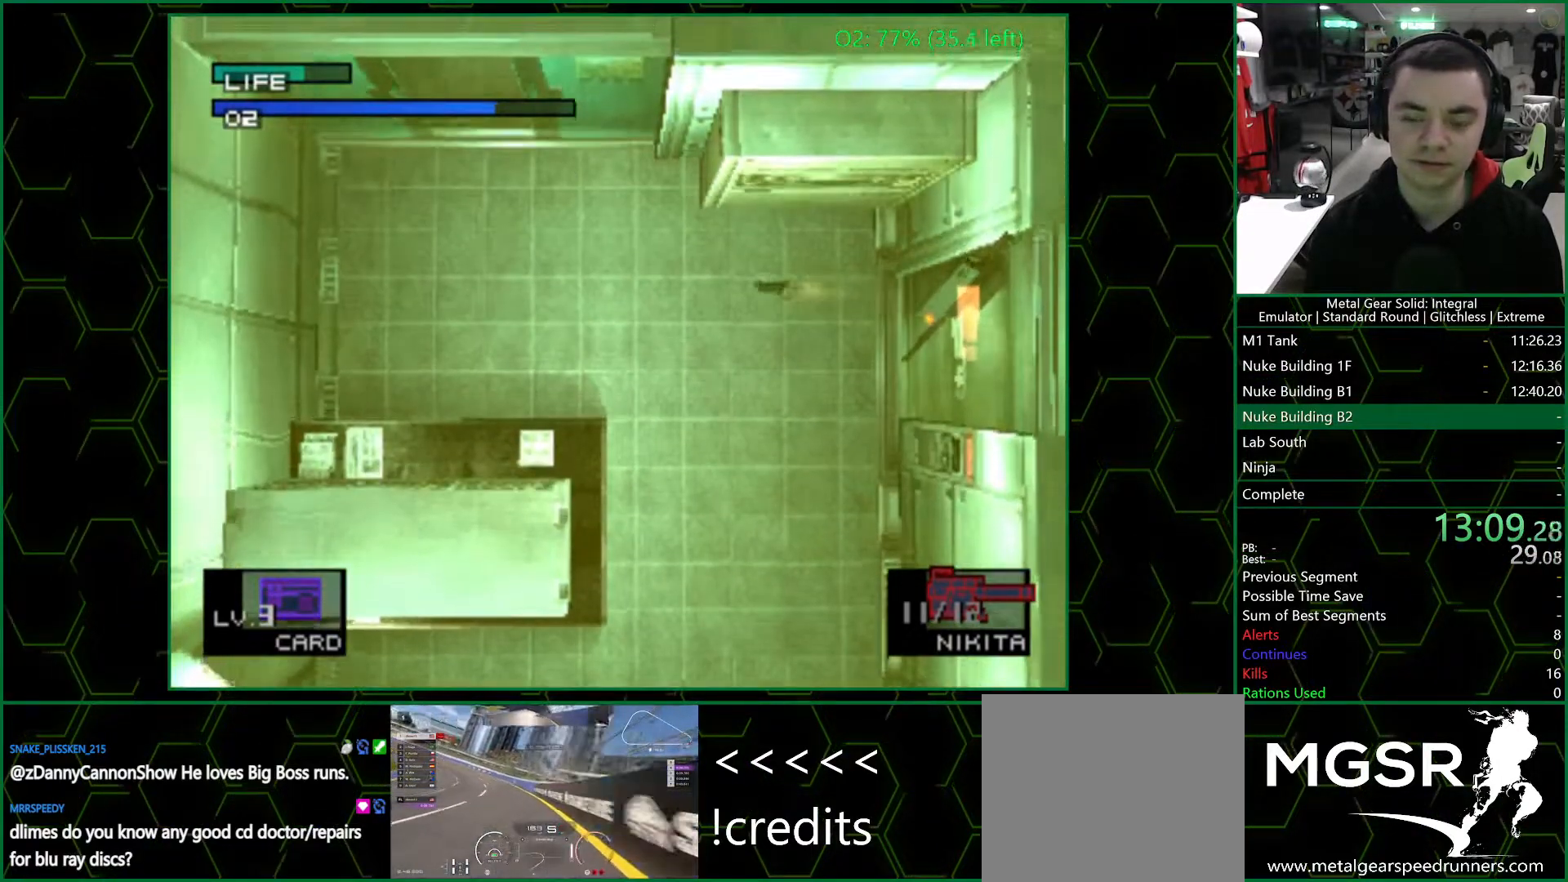
{"buttons": [], "left_stick": "center", "right_stick": "center", "events": []}
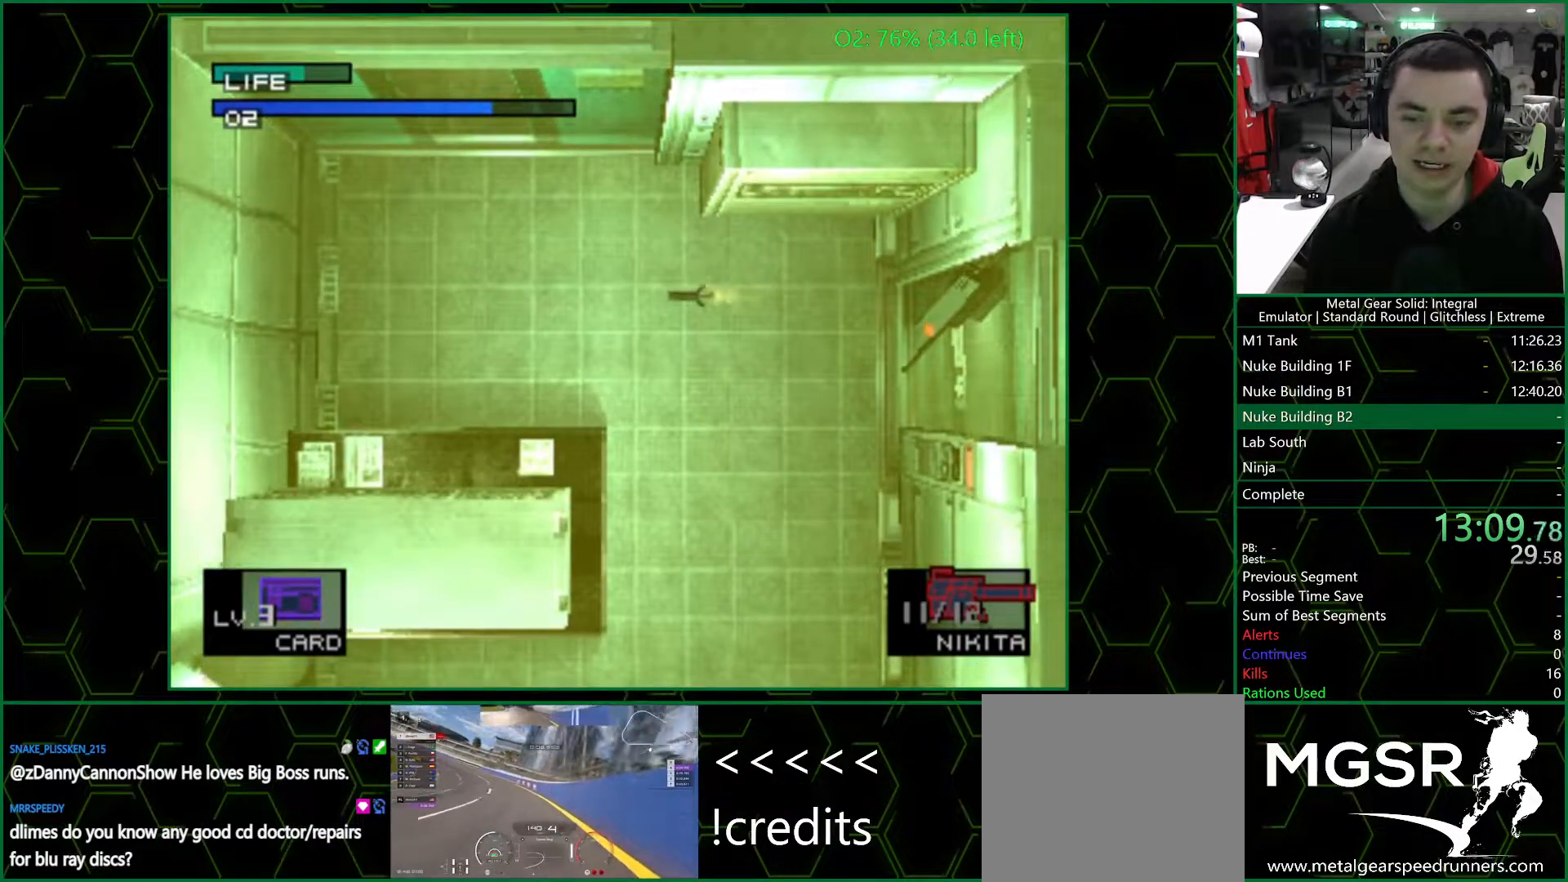
{"buttons": [], "left_stick": "center", "right_stick": "center", "events": [[267, "DPAD_UP", "down"], [483, "DPAD_UP", "up"]]}
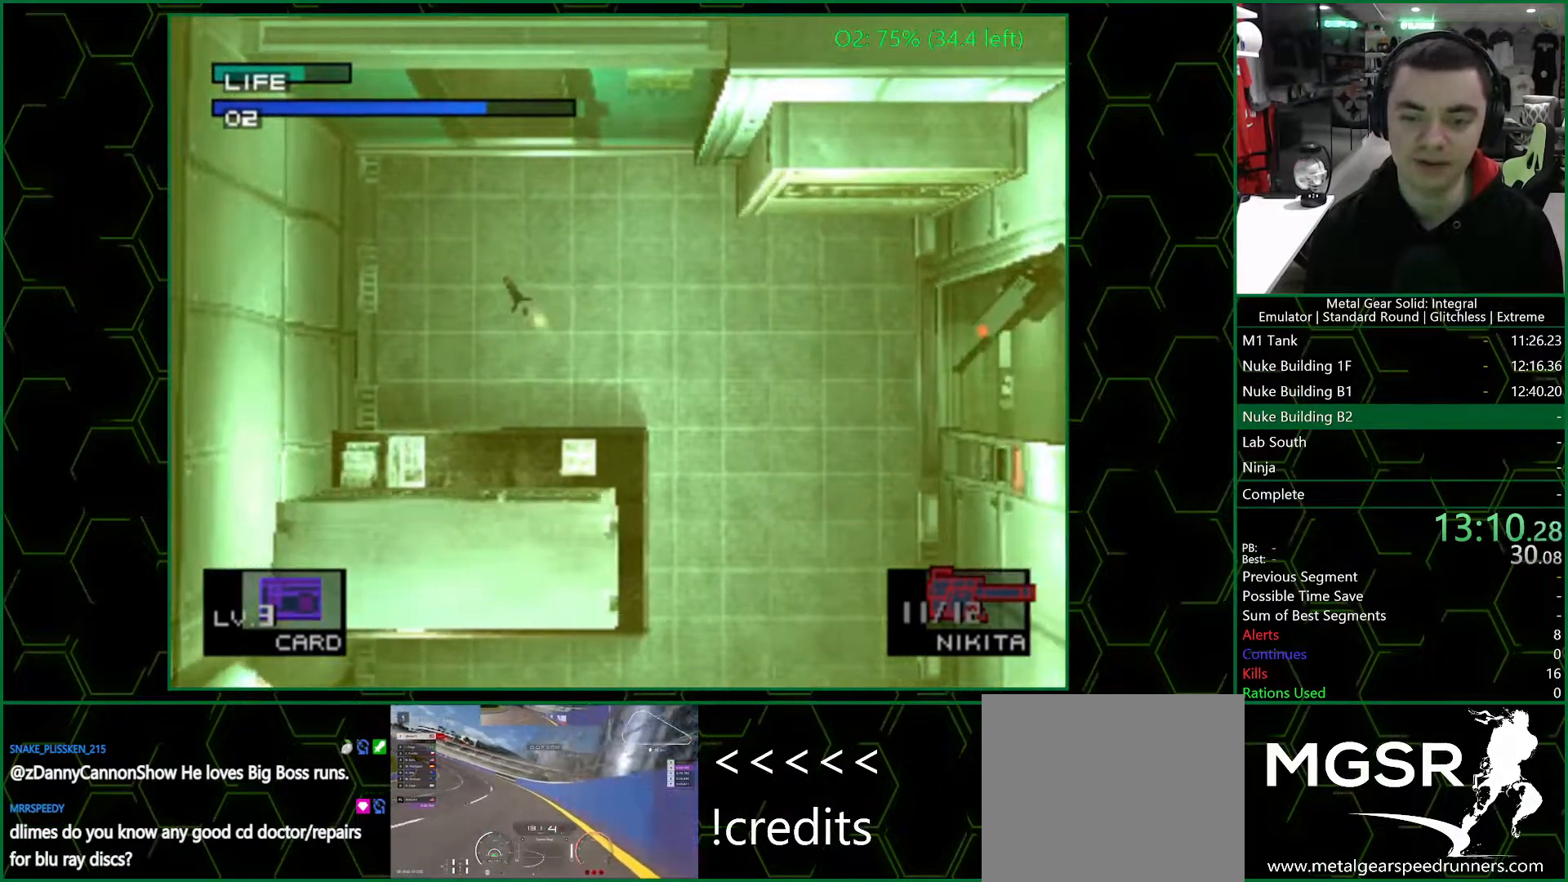
{"buttons": [], "left_stick": "center", "right_stick": "center", "events": []}
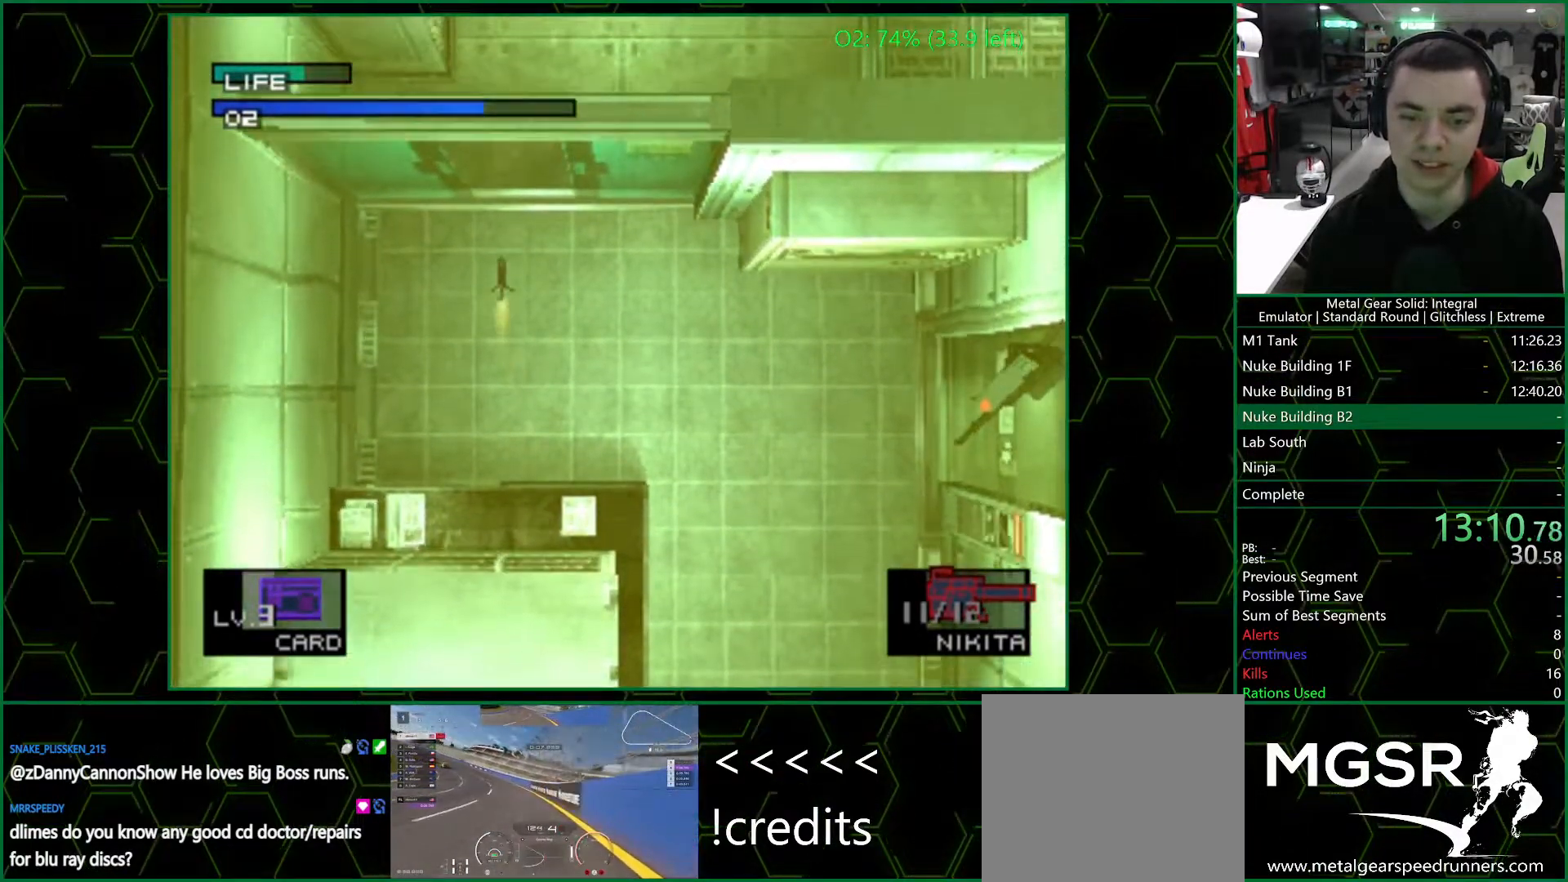
{"buttons": [], "left_stick": "center", "right_stick": "center", "events": []}
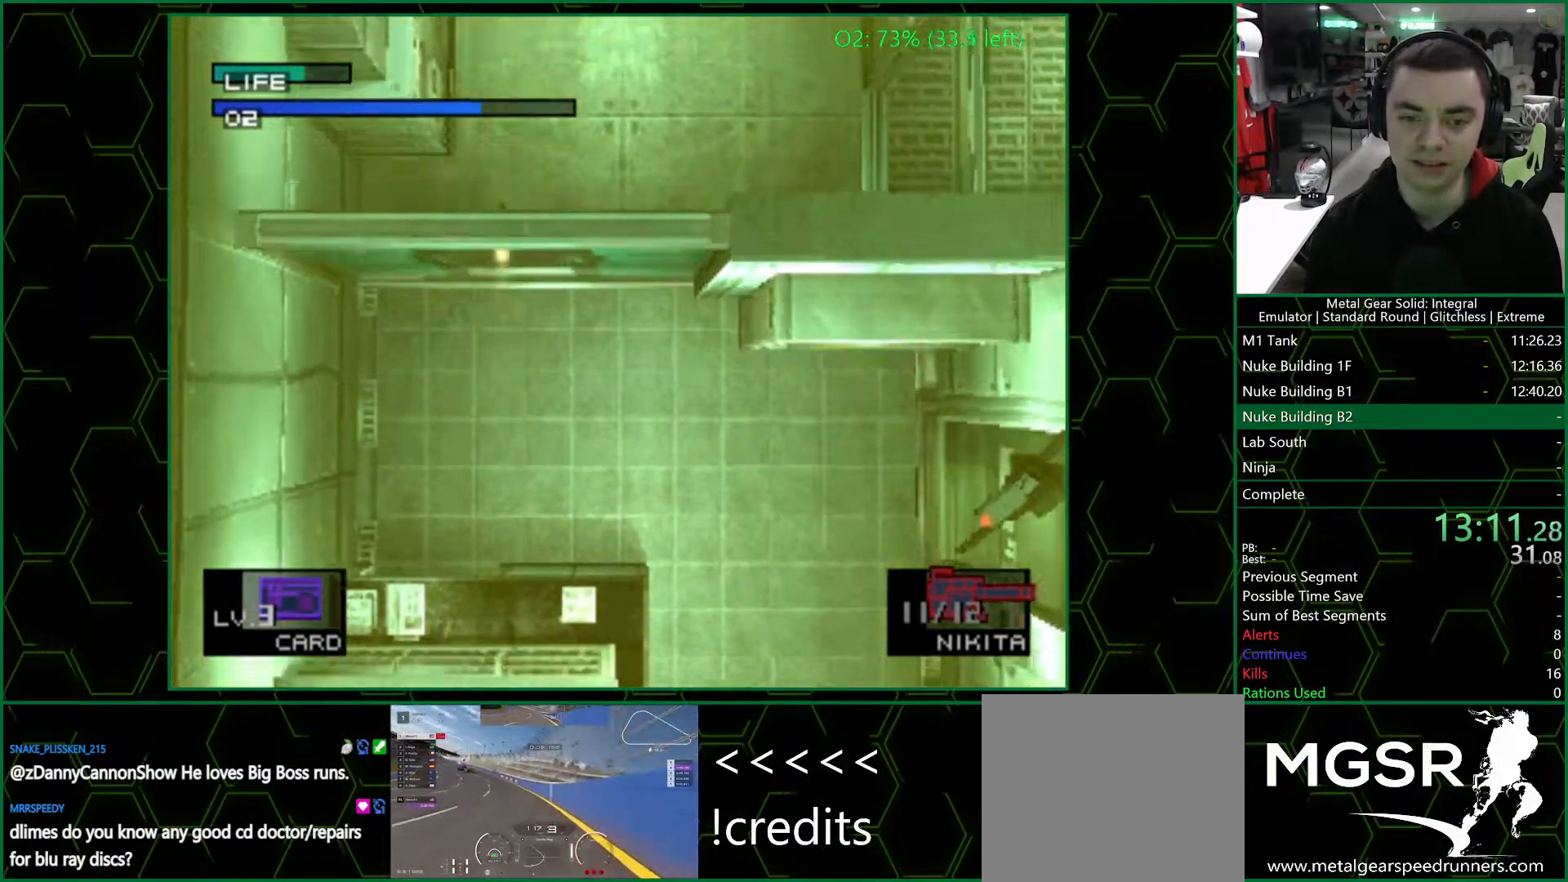
{"buttons": [], "left_stick": "center", "right_stick": "center", "events": [[17, "DPAD_RIGHT", "down"], [217, "DPAD_RIGHT", "up"]]}
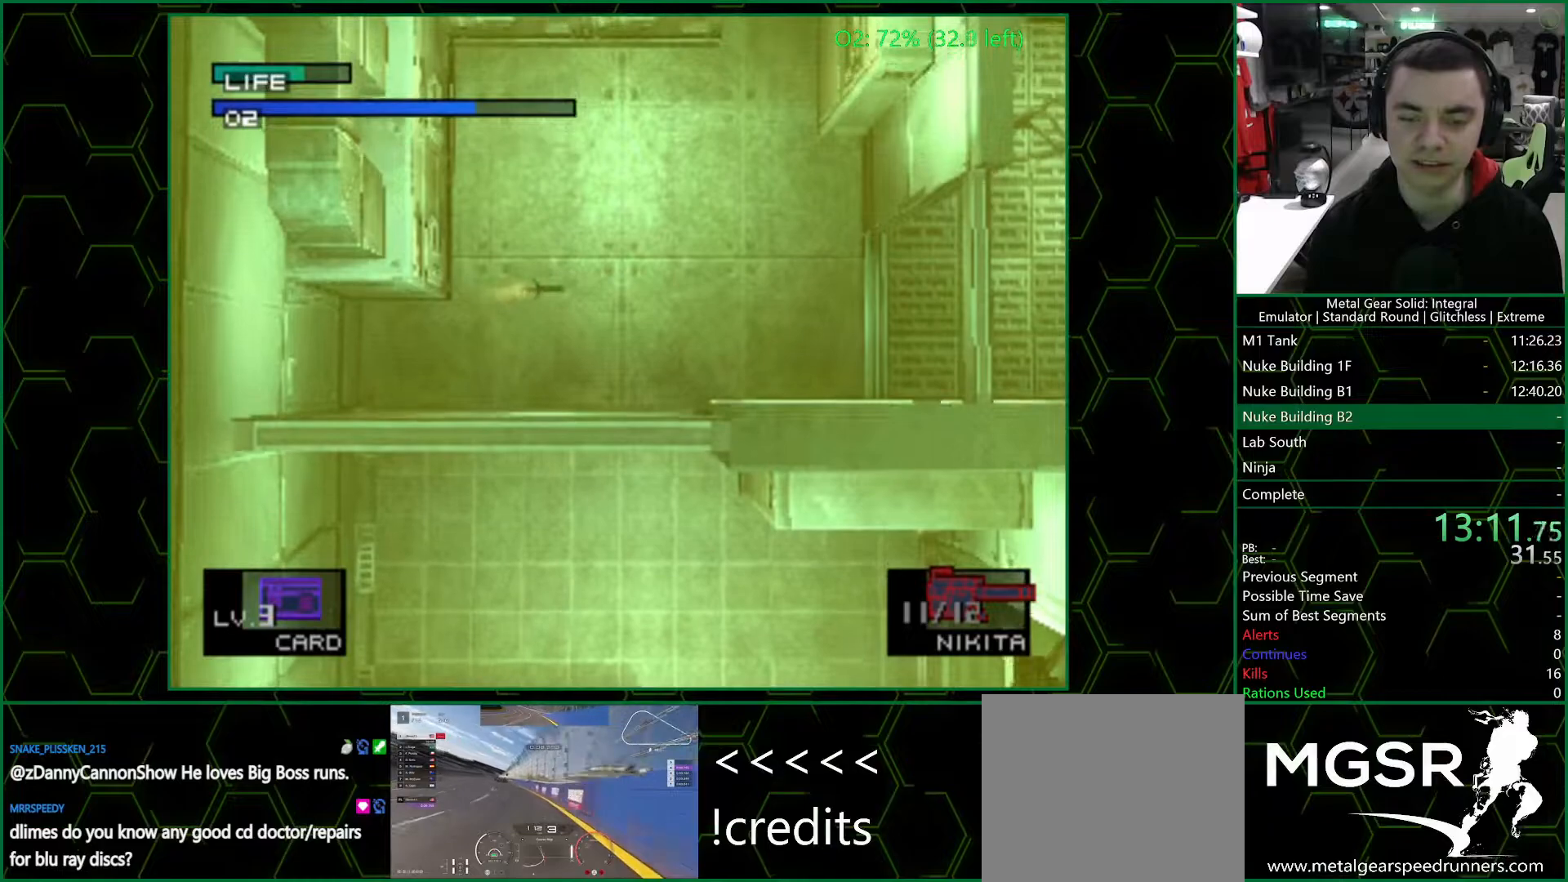
{"buttons": [], "left_stick": "center", "right_stick": "center", "events": []}
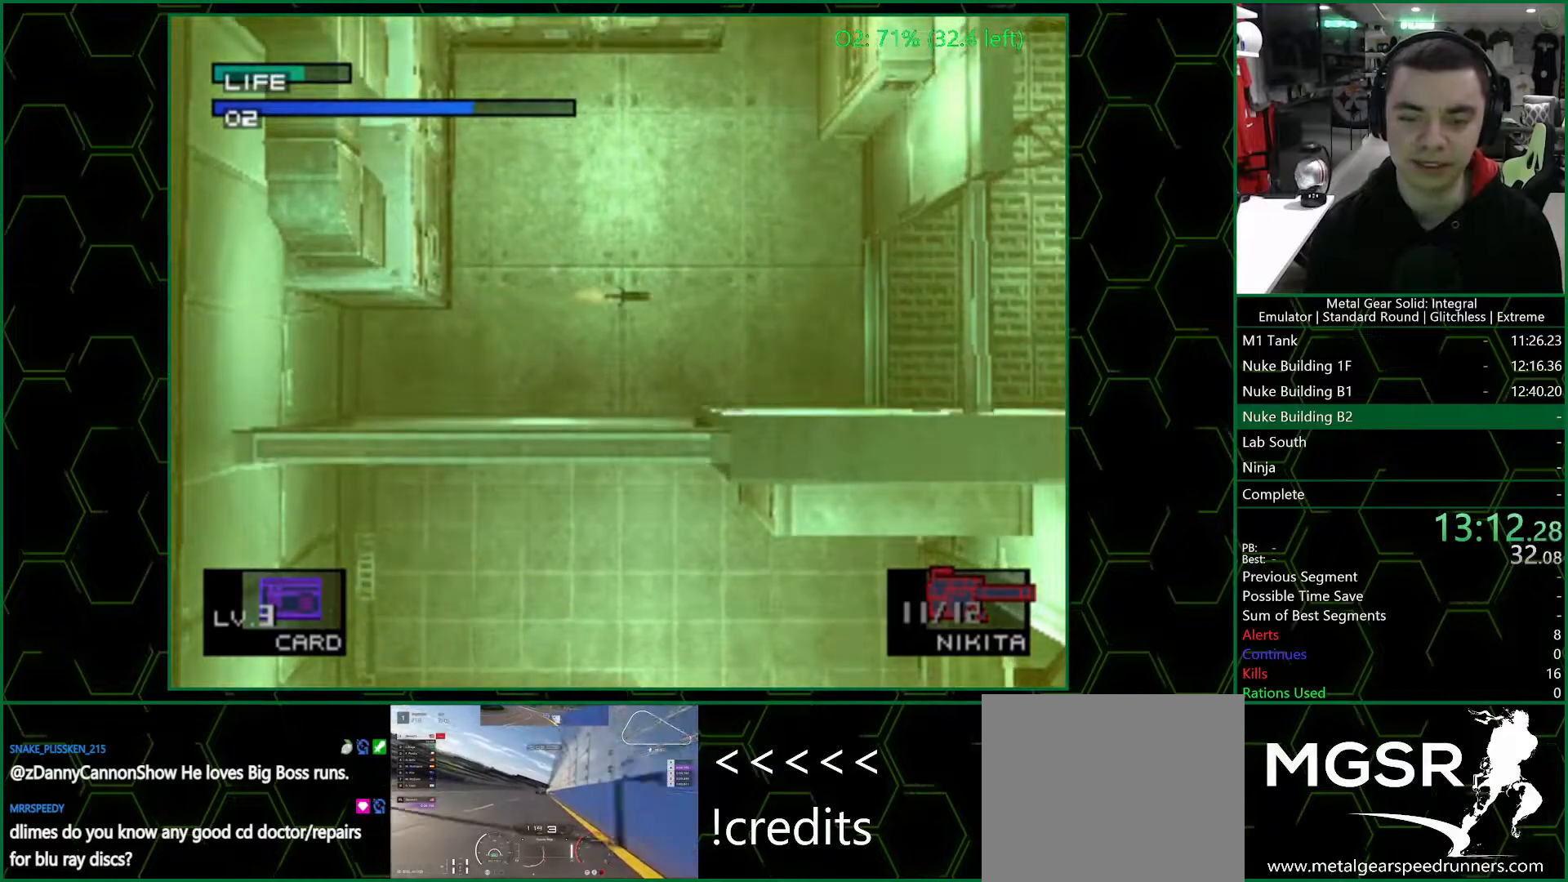
{"buttons": [], "left_stick": "center", "right_stick": "center", "events": []}
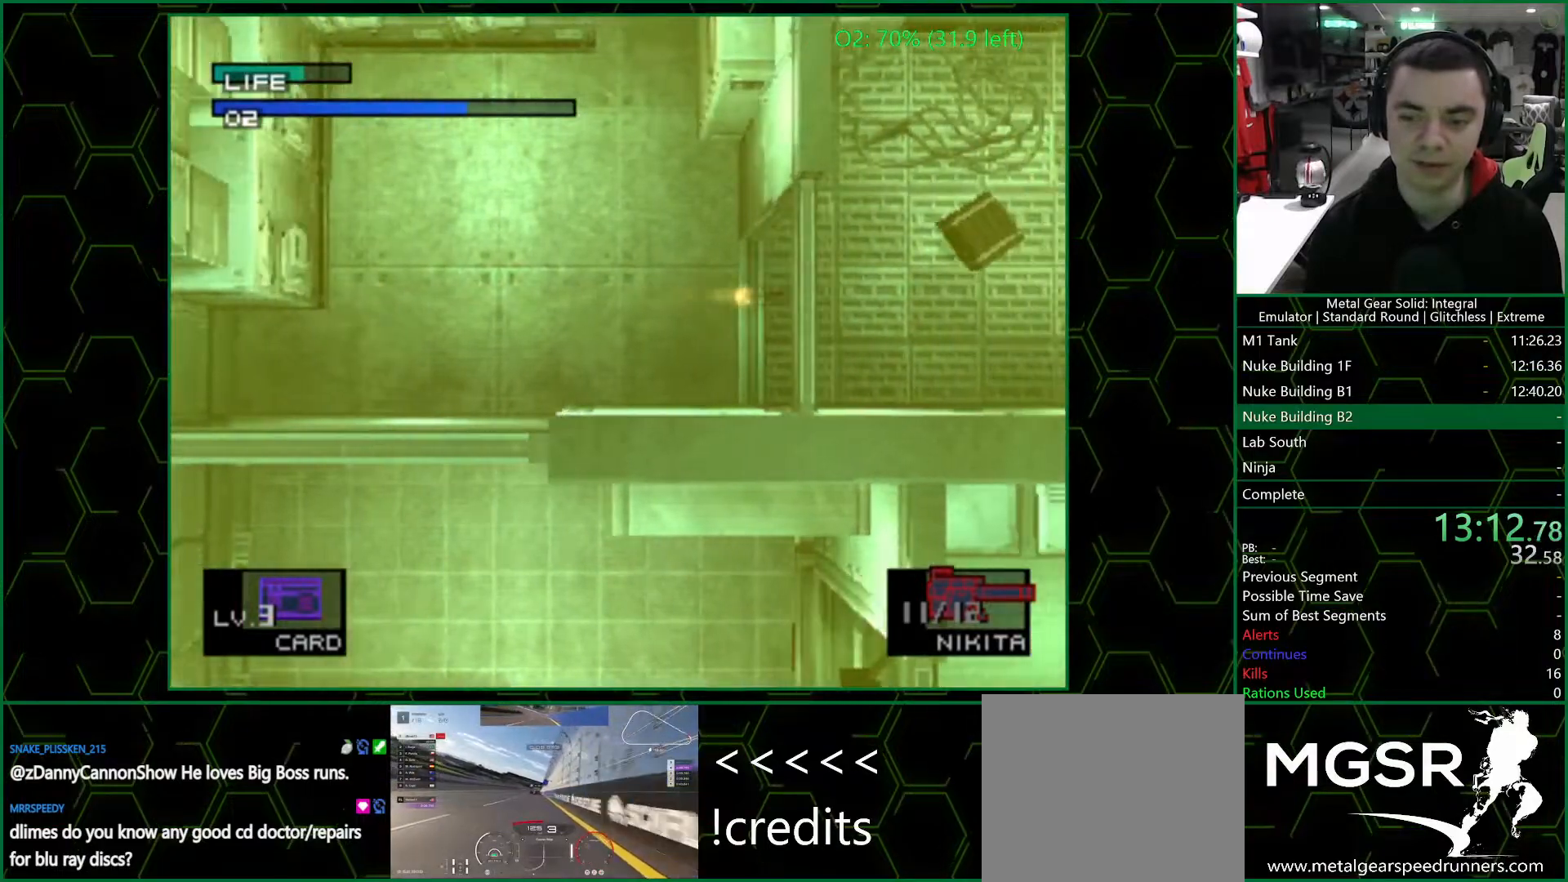
{"buttons": [], "left_stick": "center", "right_stick": "center", "events": [[17, "DPAD_UP", "down"], [133, "DPAD_UP", "up"]]}
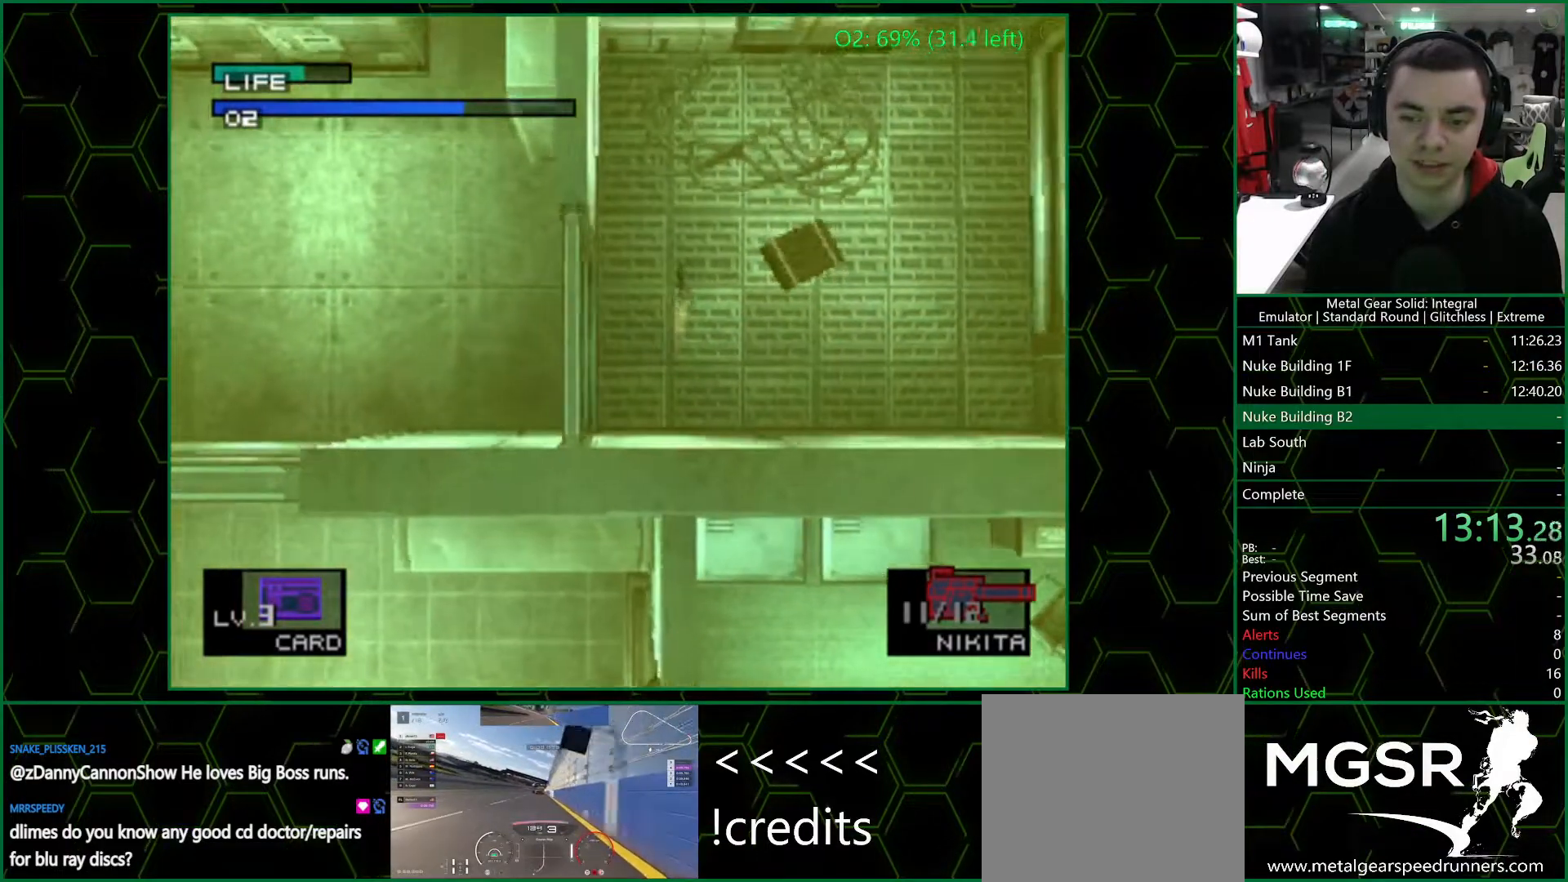
{"buttons": [], "left_stick": "center", "right_stick": "center", "events": []}
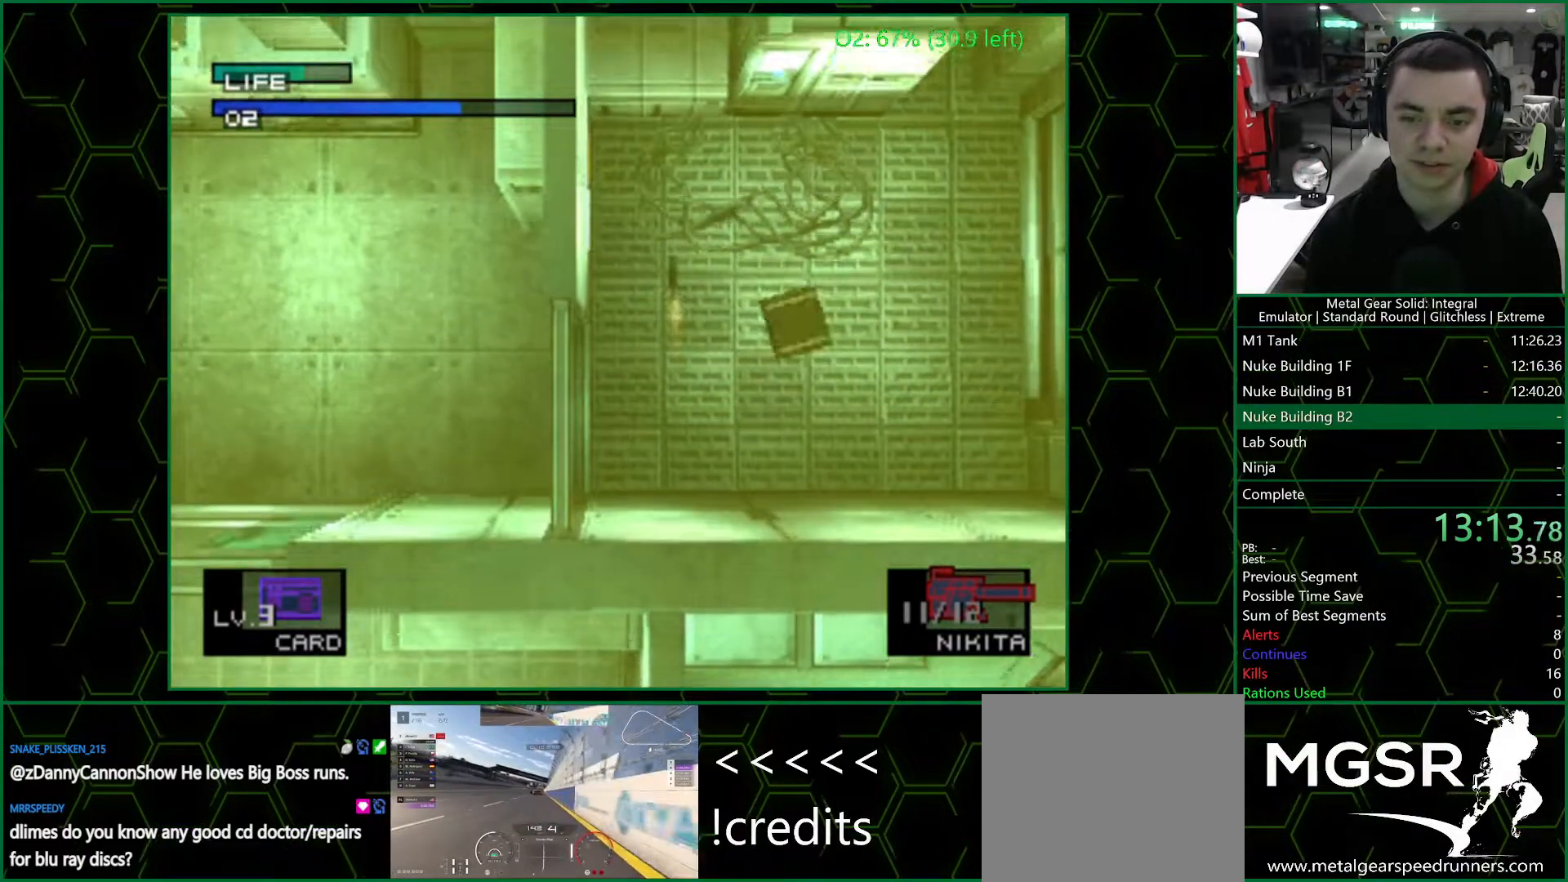
{"buttons": ["R2"], "left_stick": "center", "right_stick": "center", "events": [[350, "R2", "down"]]}
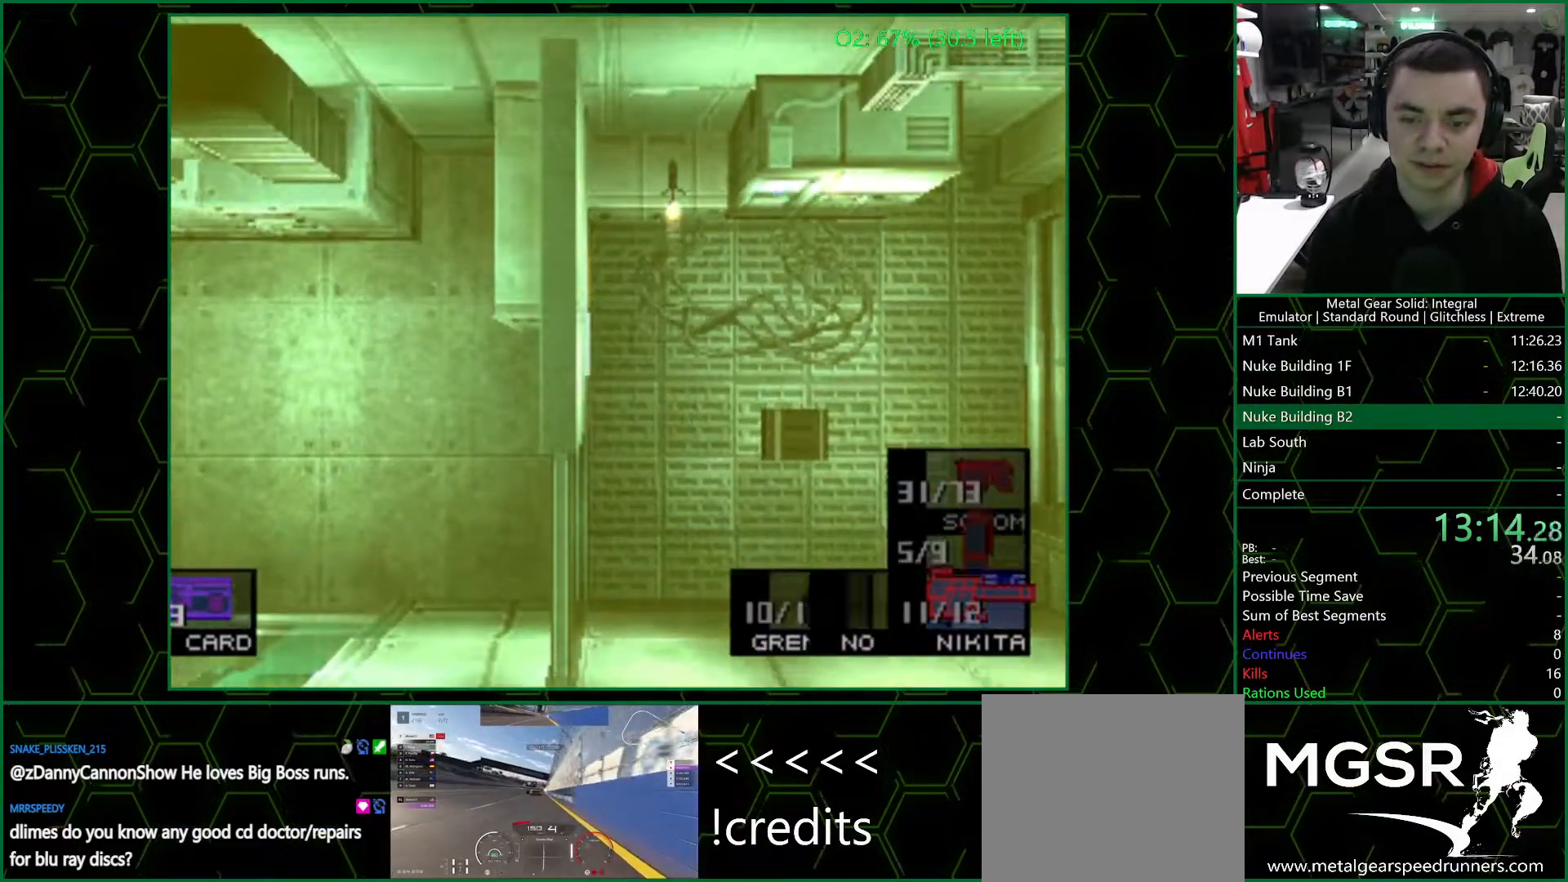
{"buttons": [], "left_stick": "center", "right_stick": "center", "events": [[50, "DPAD_LEFT", "down"], [183, "DPAD_LEFT", "up"], [250, "DPAD_LEFT", "down"], [350, "DPAD_LEFT", "up"], [467, "R2", "up"]]}